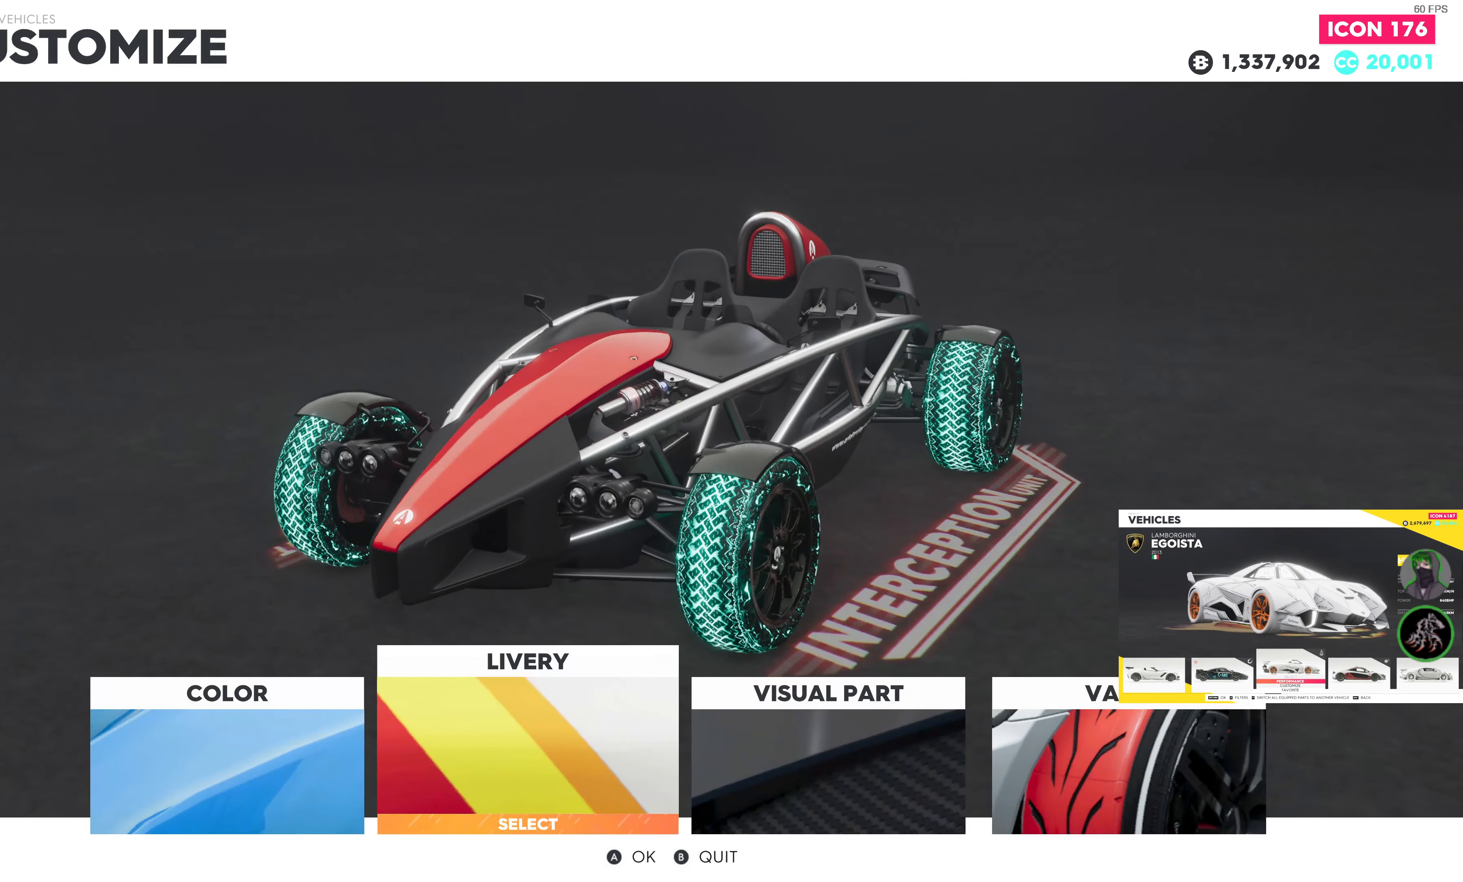
Gameplay with a controller (PlayStation layout); each line is a JSON object with the inputs held at the frame after it. "events" lists button and stick changes between this image and that frame as [ms after this image, input, new state], when the widget could be followed in between.
{"buttons": [], "left_stick": "center", "right_stick": "center", "events": []}
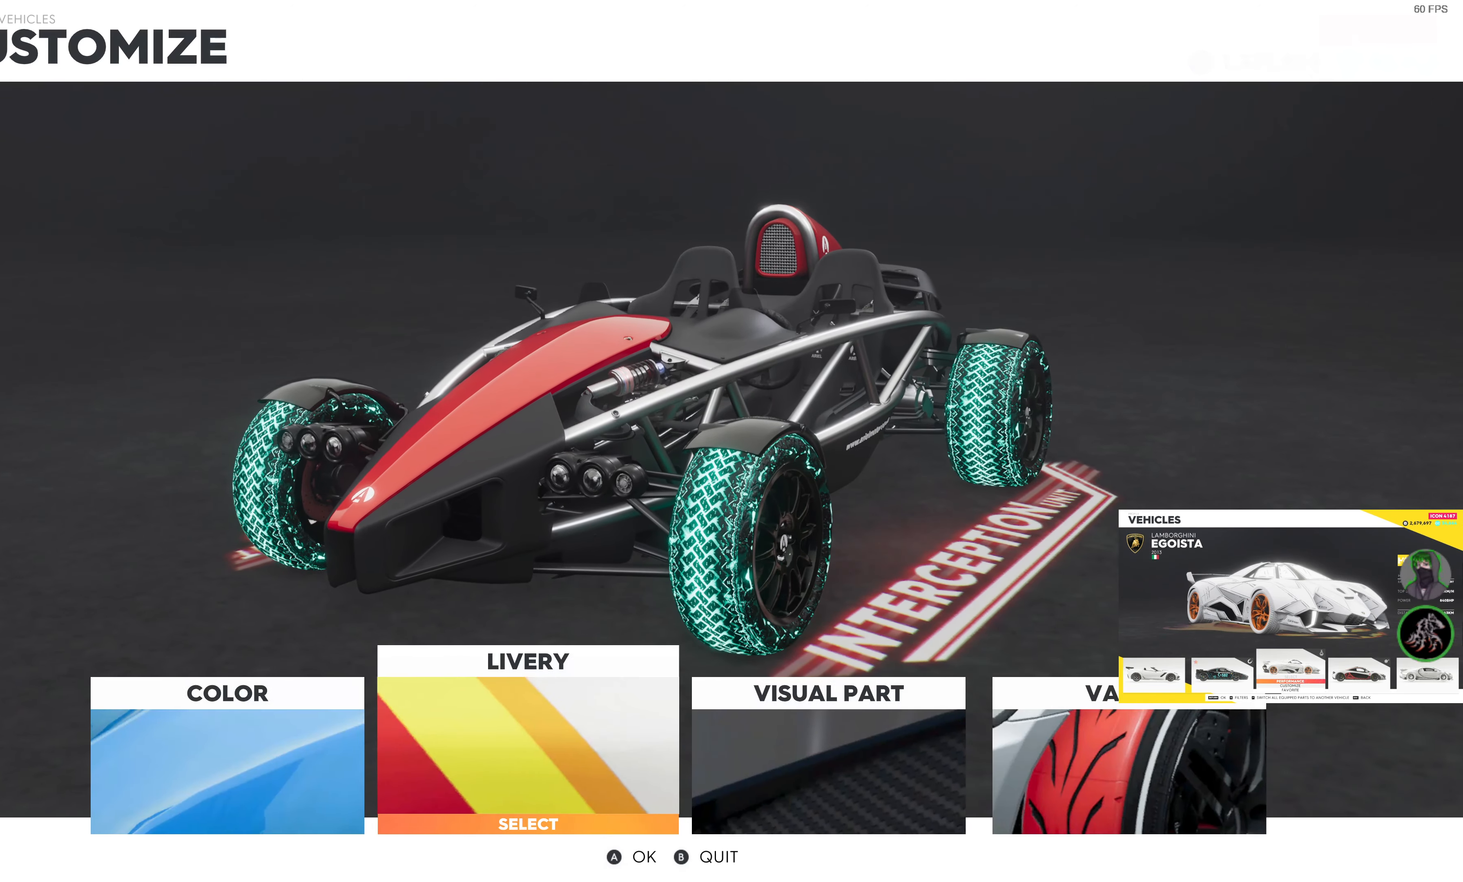
{"buttons": [], "left_stick": "center", "right_stick": "center", "events": [[33, "DPAD_LEFT", "down"], [150, "DPAD_LEFT", "up"], [283, "DPAD_RIGHT", "down"], [400, "DPAD_RIGHT", "up"]]}
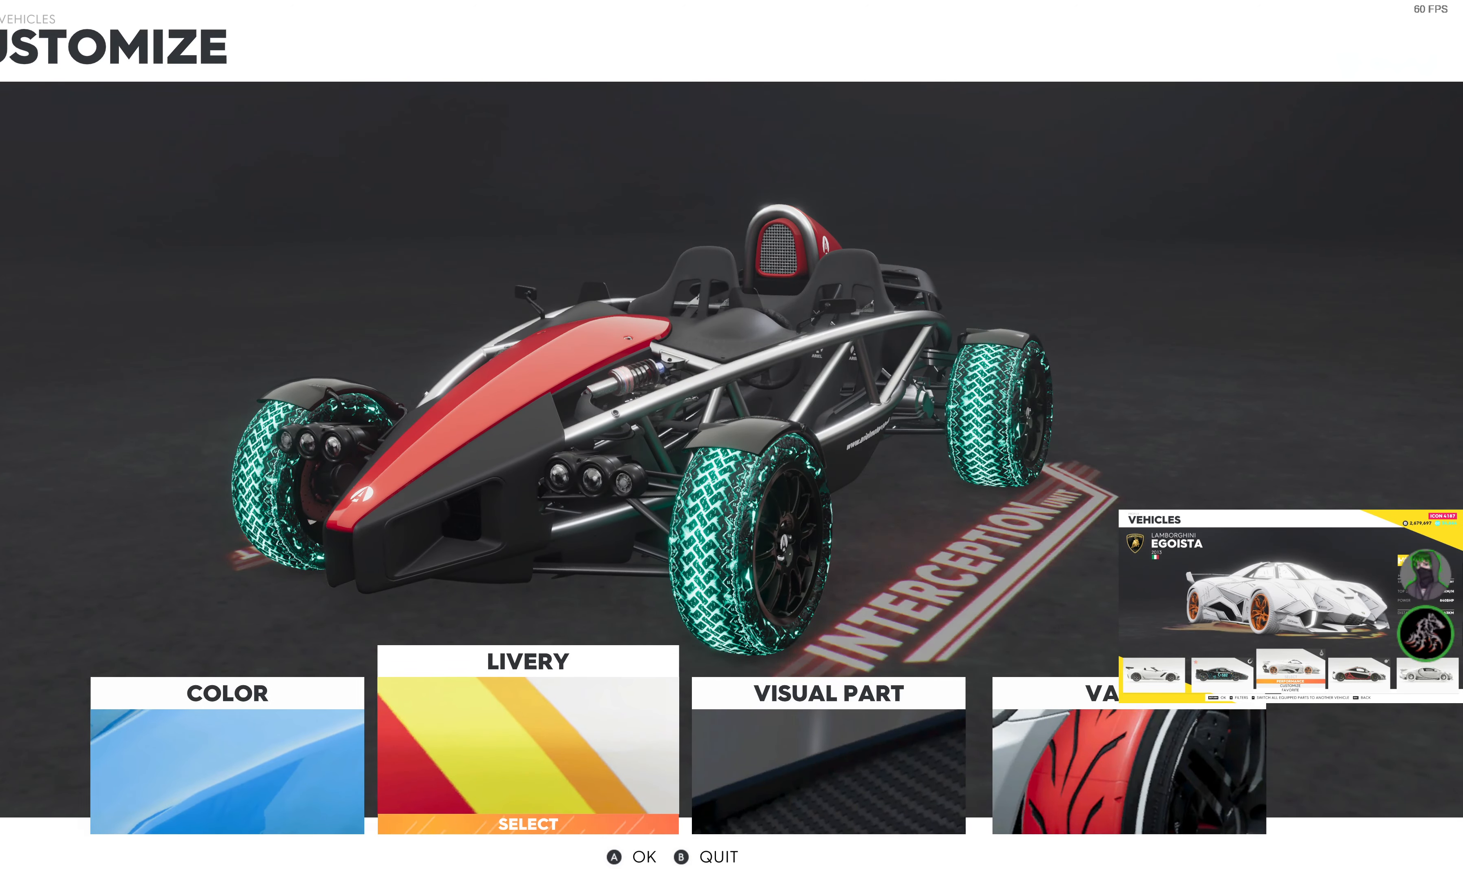
{"buttons": ["DPAD_LEFT"], "left_stick": "center", "right_stick": "center", "events": [[450, "DPAD_LEFT", "down"]]}
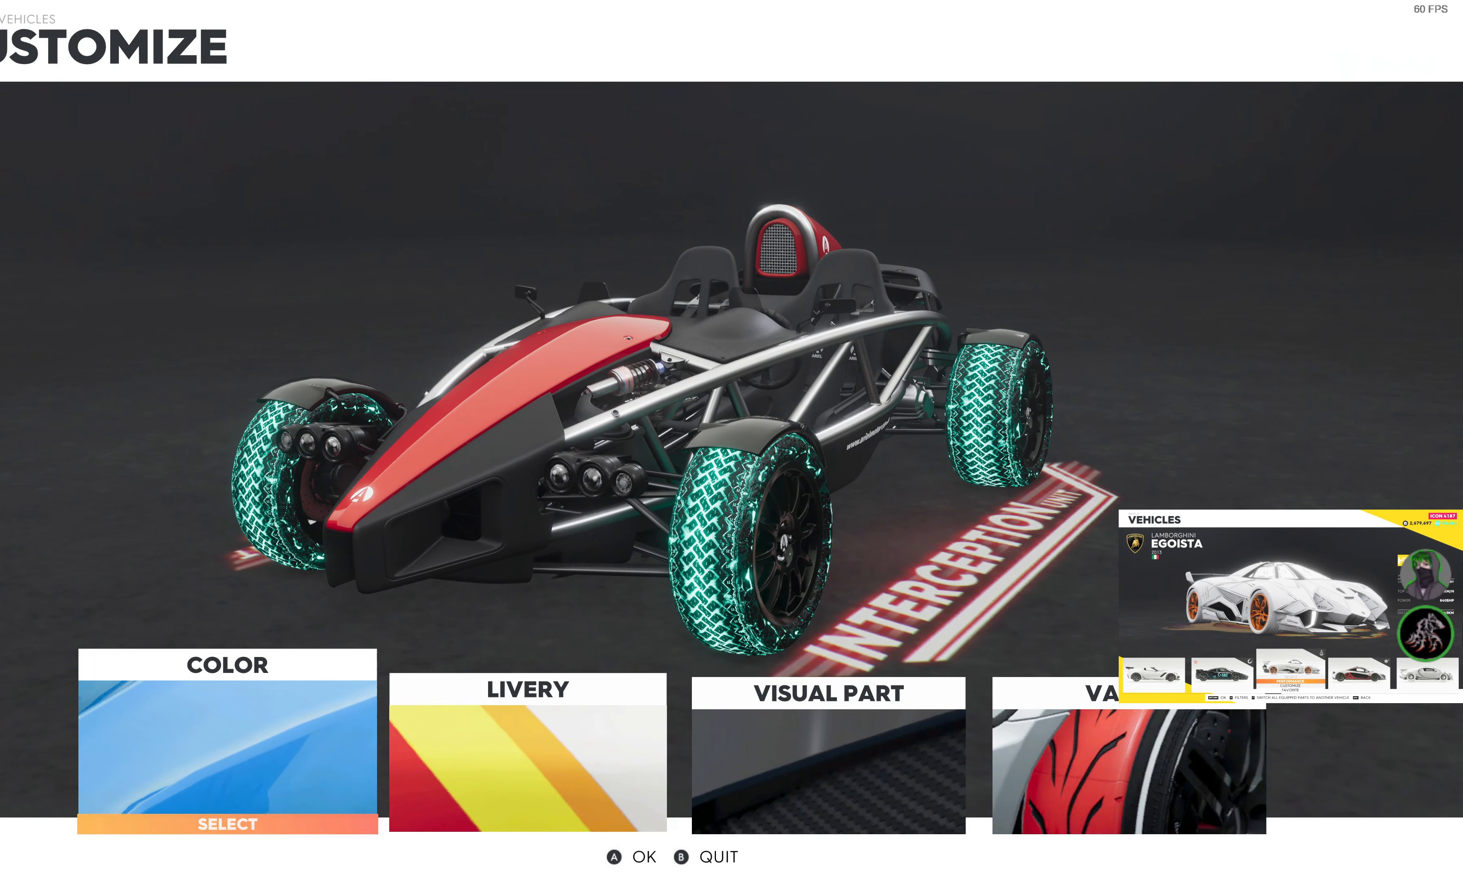
{"buttons": [], "left_stick": "center", "right_stick": "left", "events": [[67, "DPAD_LEFT", "up"], [333, "right_stick", "left"]]}
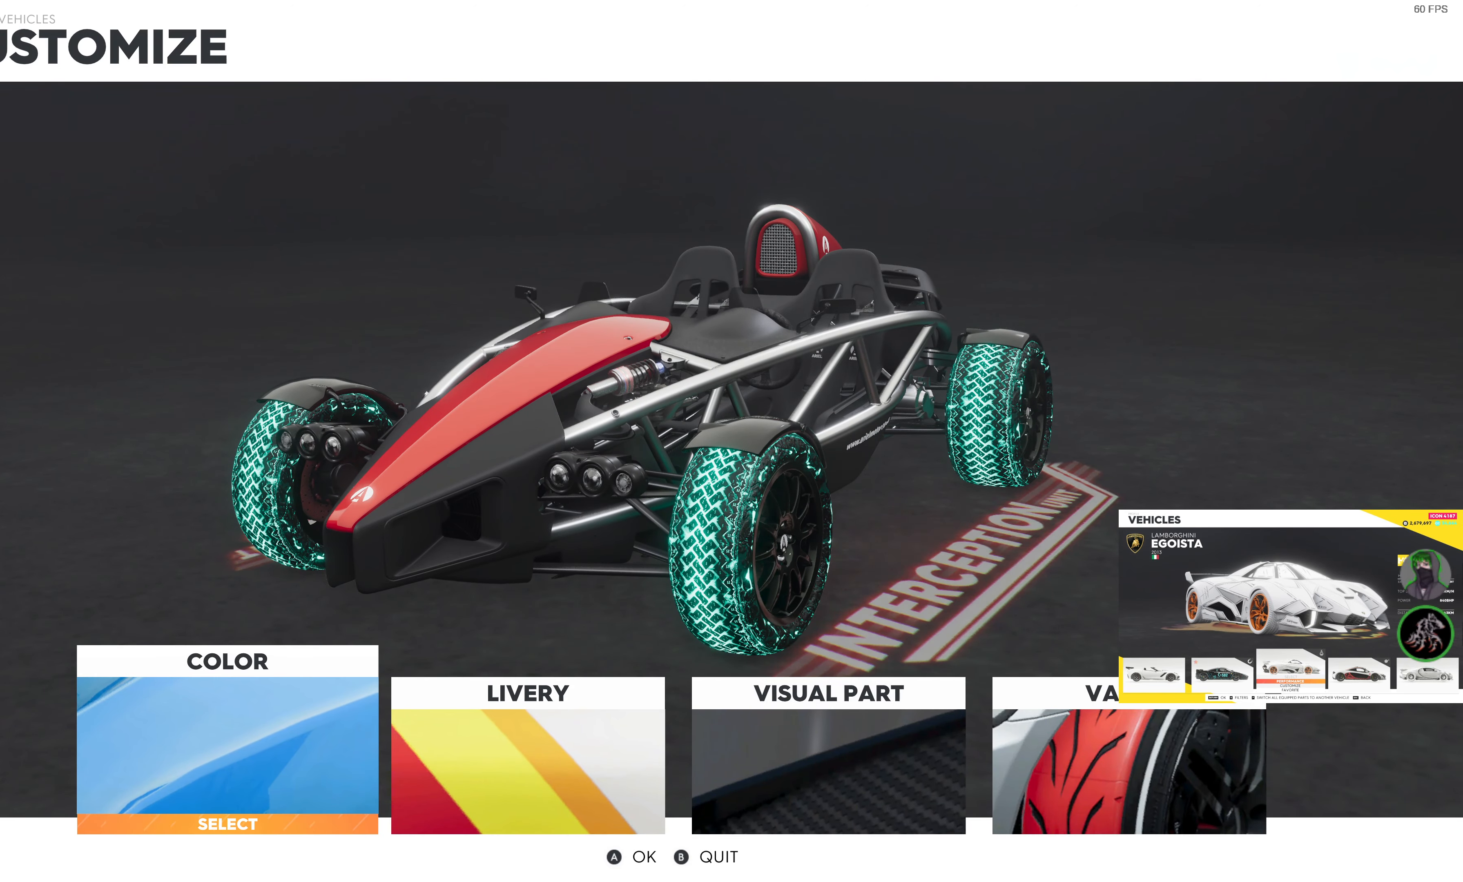
{"buttons": [], "left_stick": "center", "right_stick": "center", "events": [[17, "right_stick", "center"], [117, "CROSS", "down"], [250, "CROSS", "up"]]}
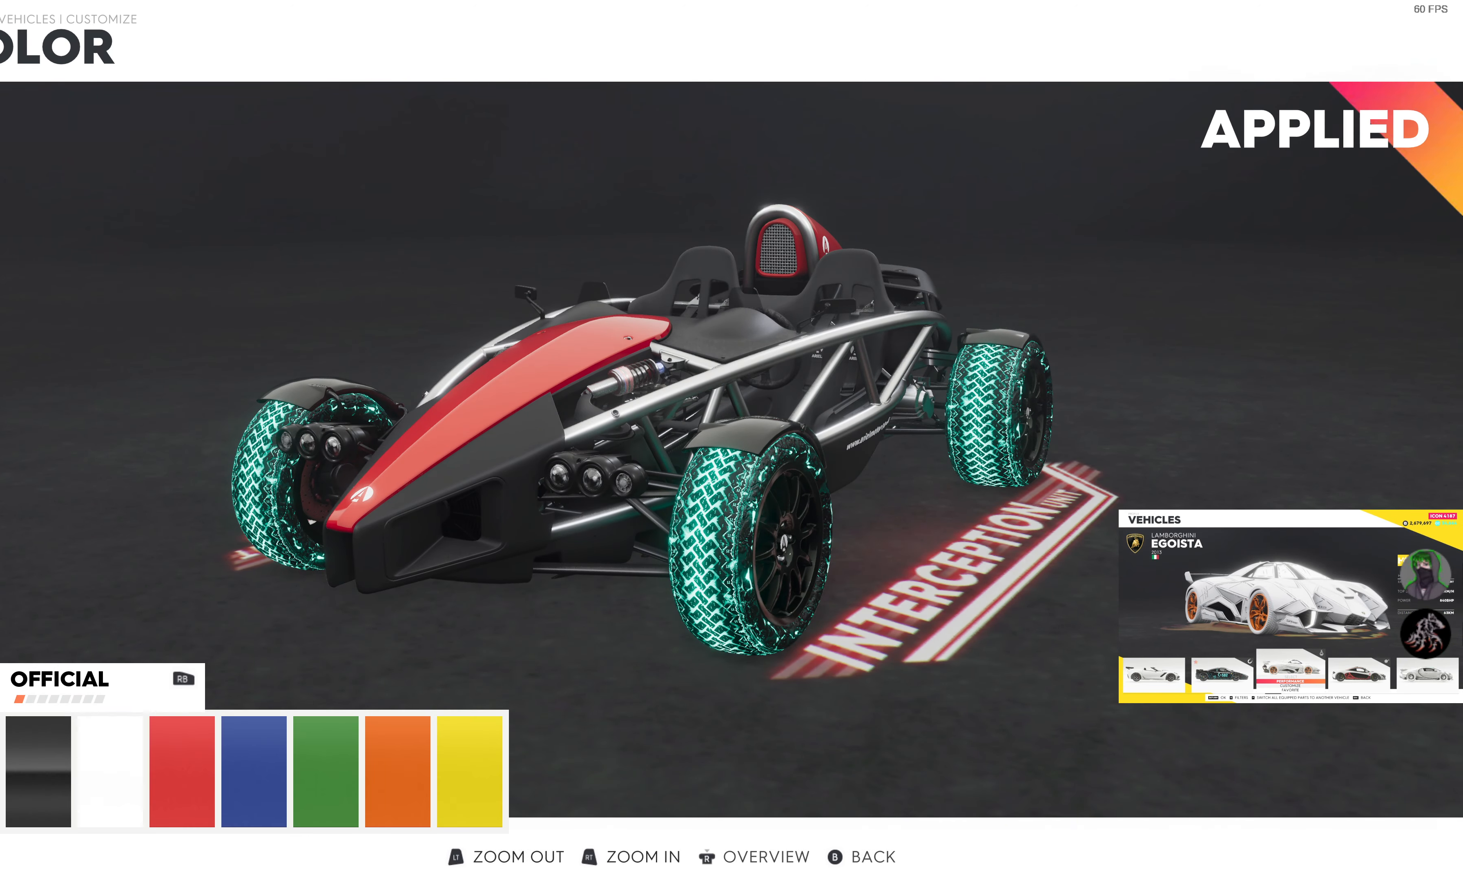
{"buttons": ["R1"], "left_stick": "center", "right_stick": "center", "events": [[500, "R1", "down"]]}
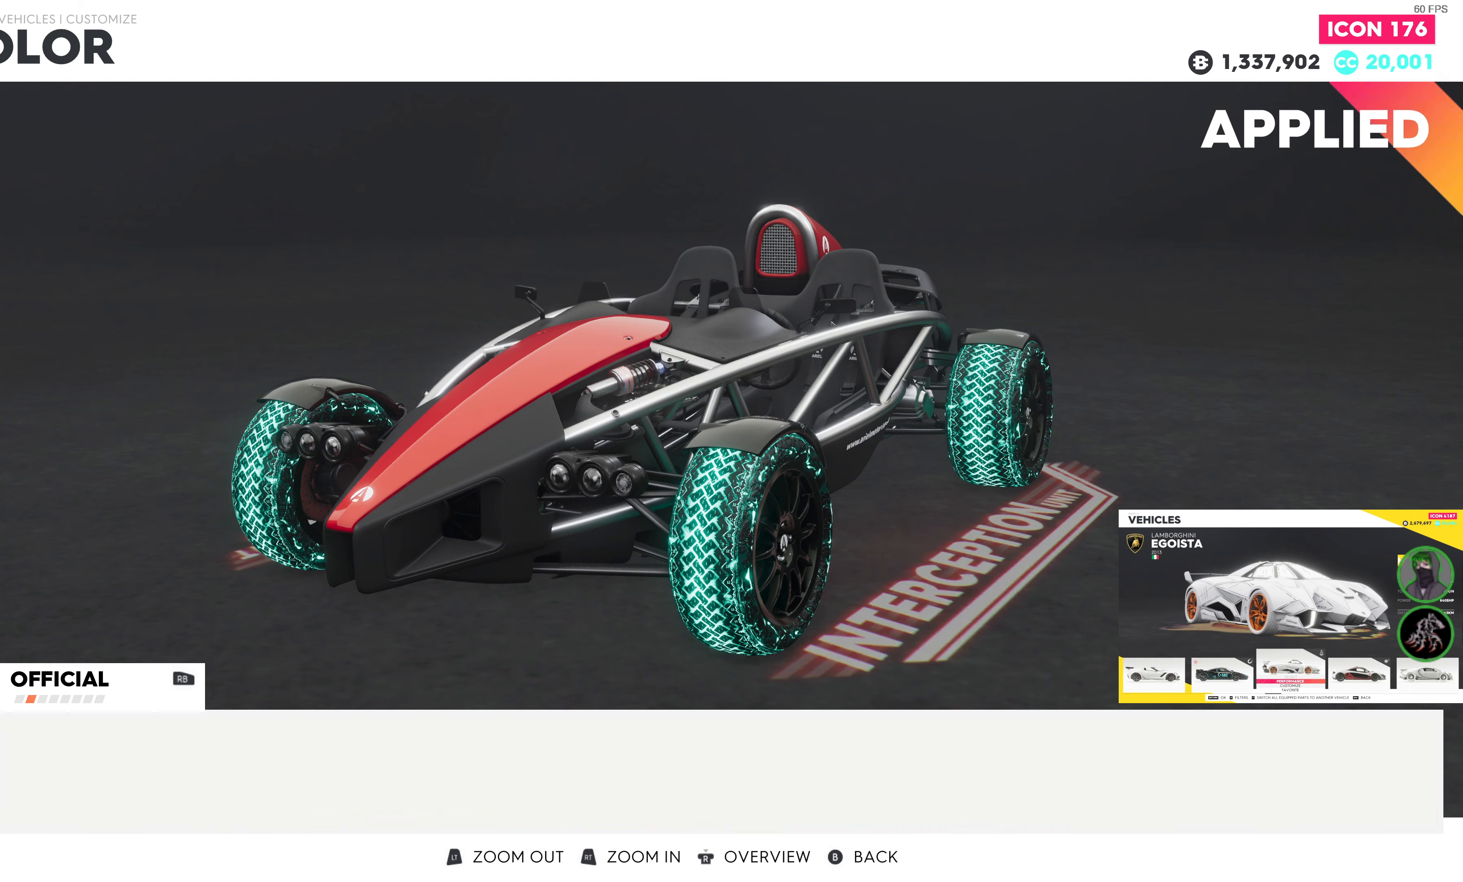
{"buttons": ["DPAD_RIGHT"], "left_stick": "center", "right_stick": "center", "events": [[100, "R1", "up"], [484, "DPAD_RIGHT", "down"]]}
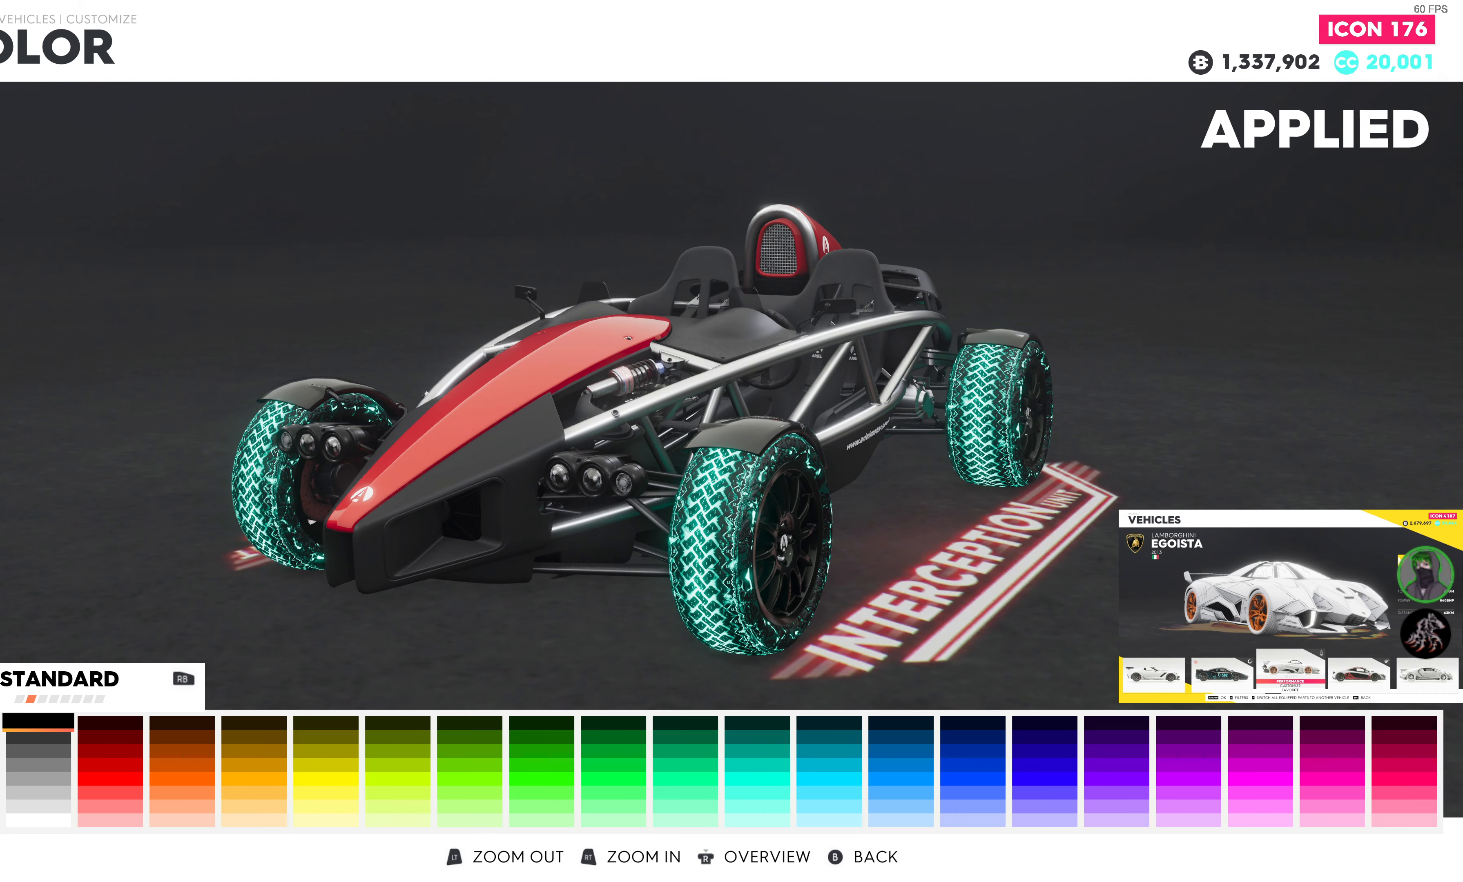
{"buttons": ["DPAD_DOWN"], "left_stick": "center", "right_stick": "center", "events": [[117, "DPAD_RIGHT", "up"], [467, "DPAD_DOWN", "down"]]}
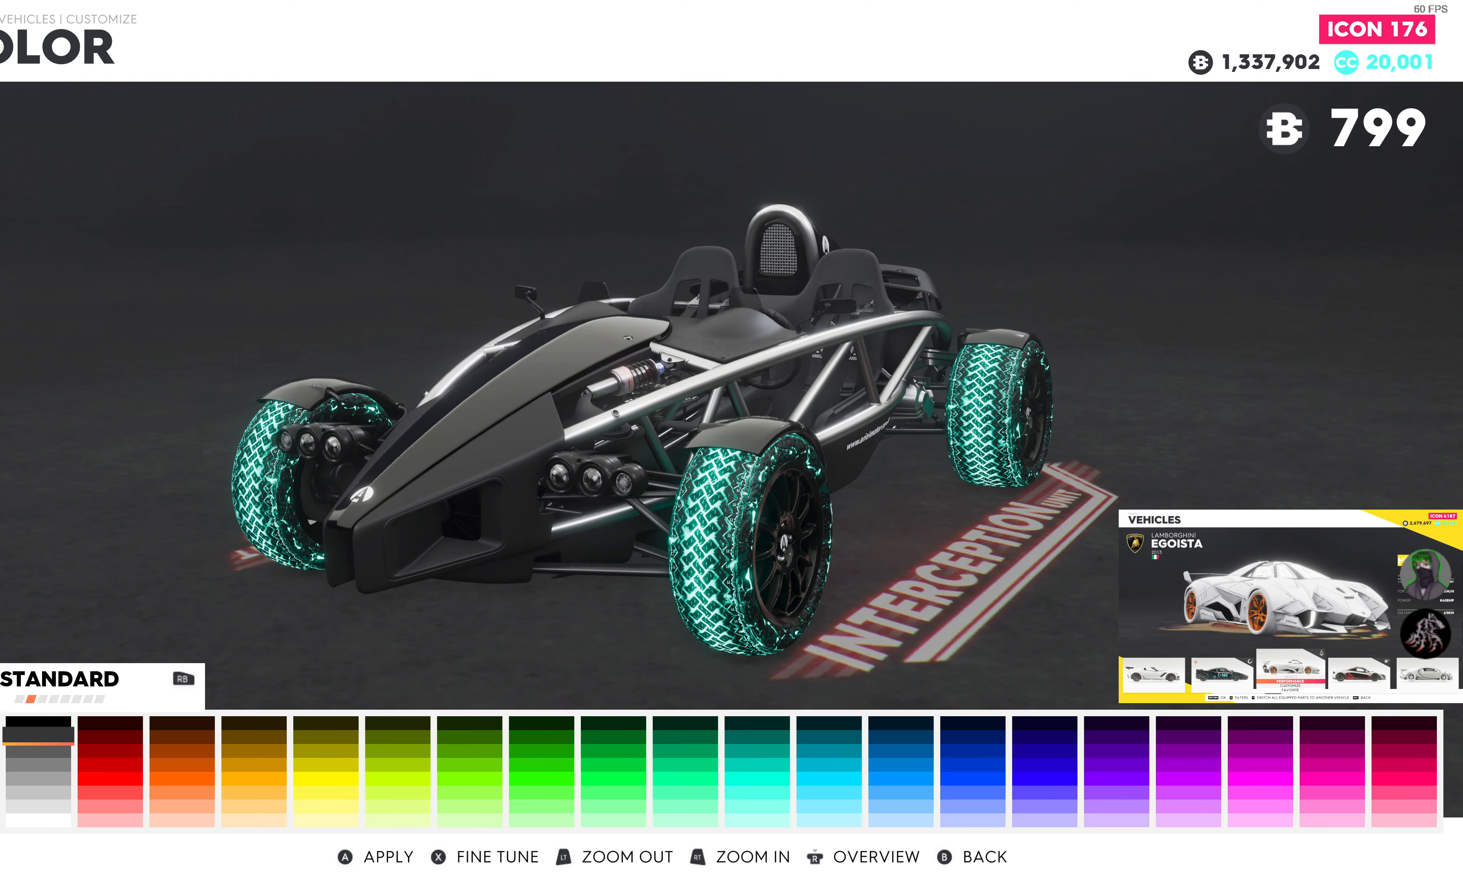
{"buttons": [], "left_stick": "center", "right_stick": "center", "events": [[84, "DPAD_DOWN", "up"], [334, "DPAD_DOWN", "down"], [450, "DPAD_DOWN", "up"]]}
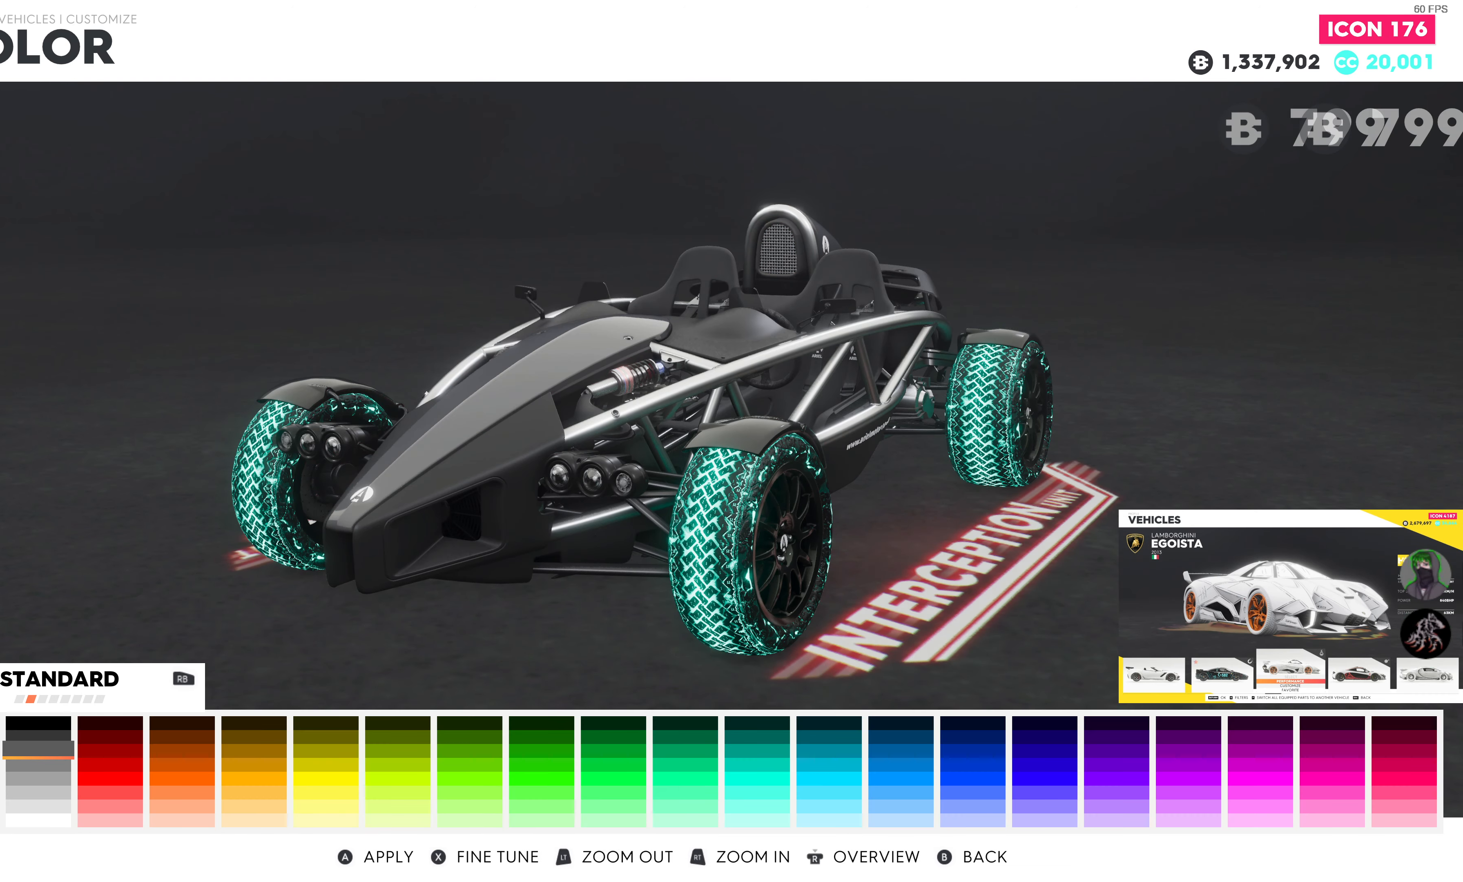
{"buttons": [], "left_stick": "center", "right_stick": "center", "events": [[17, "DPAD_DOWN", "down"], [134, "DPAD_DOWN", "up"], [217, "DPAD_DOWN", "down"], [300, "DPAD_DOWN", "up"], [384, "DPAD_DOWN", "down"], [467, "DPAD_DOWN", "up"]]}
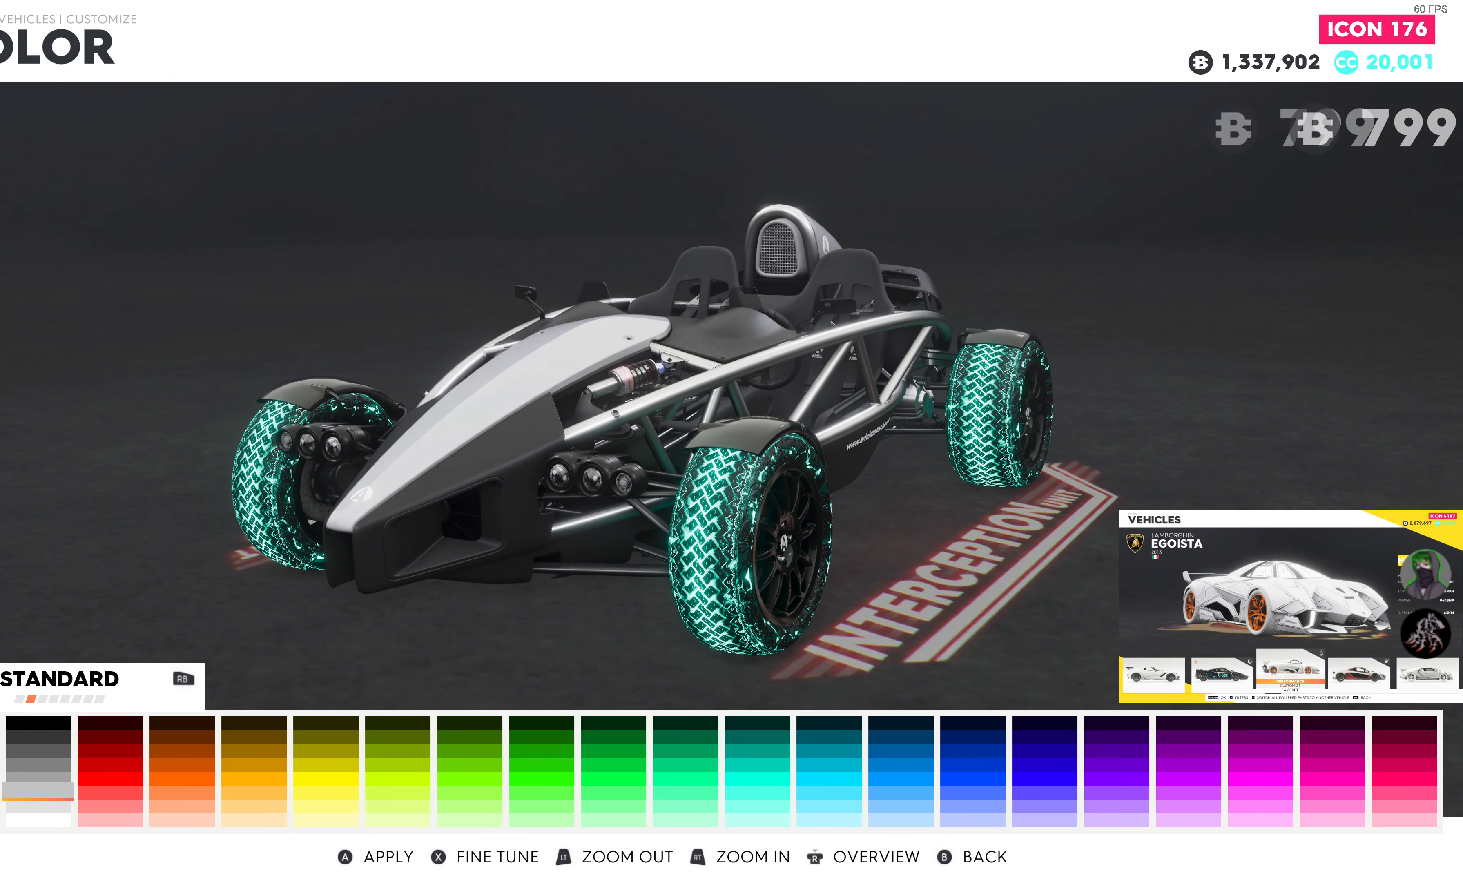
{"buttons": [], "left_stick": "center", "right_stick": "center", "events": [[34, "right_stick", "up"], [67, "DPAD_DOWN", "down"], [167, "DPAD_DOWN", "up"], [217, "right_stick", "center"], [384, "DPAD_UP", "down"], [484, "DPAD_UP", "up"]]}
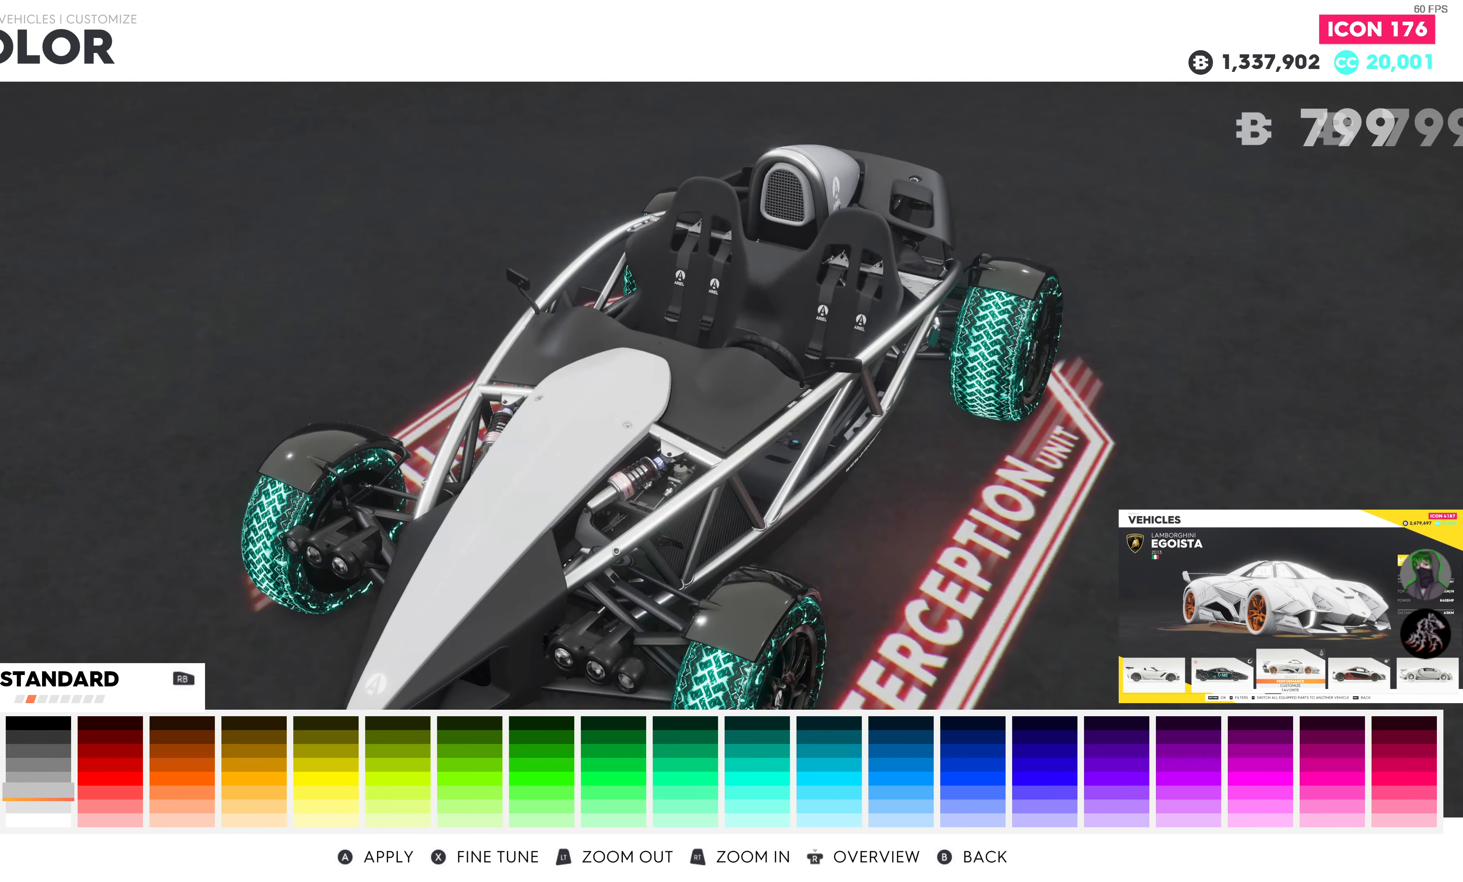
{"buttons": ["DPAD_RIGHT"], "left_stick": "center", "right_stick": "center", "events": [[84, "DPAD_UP", "down"], [217, "DPAD_UP", "up"], [300, "right_stick", "down-left"], [417, "DPAD_RIGHT", "down"], [450, "right_stick", "center"]]}
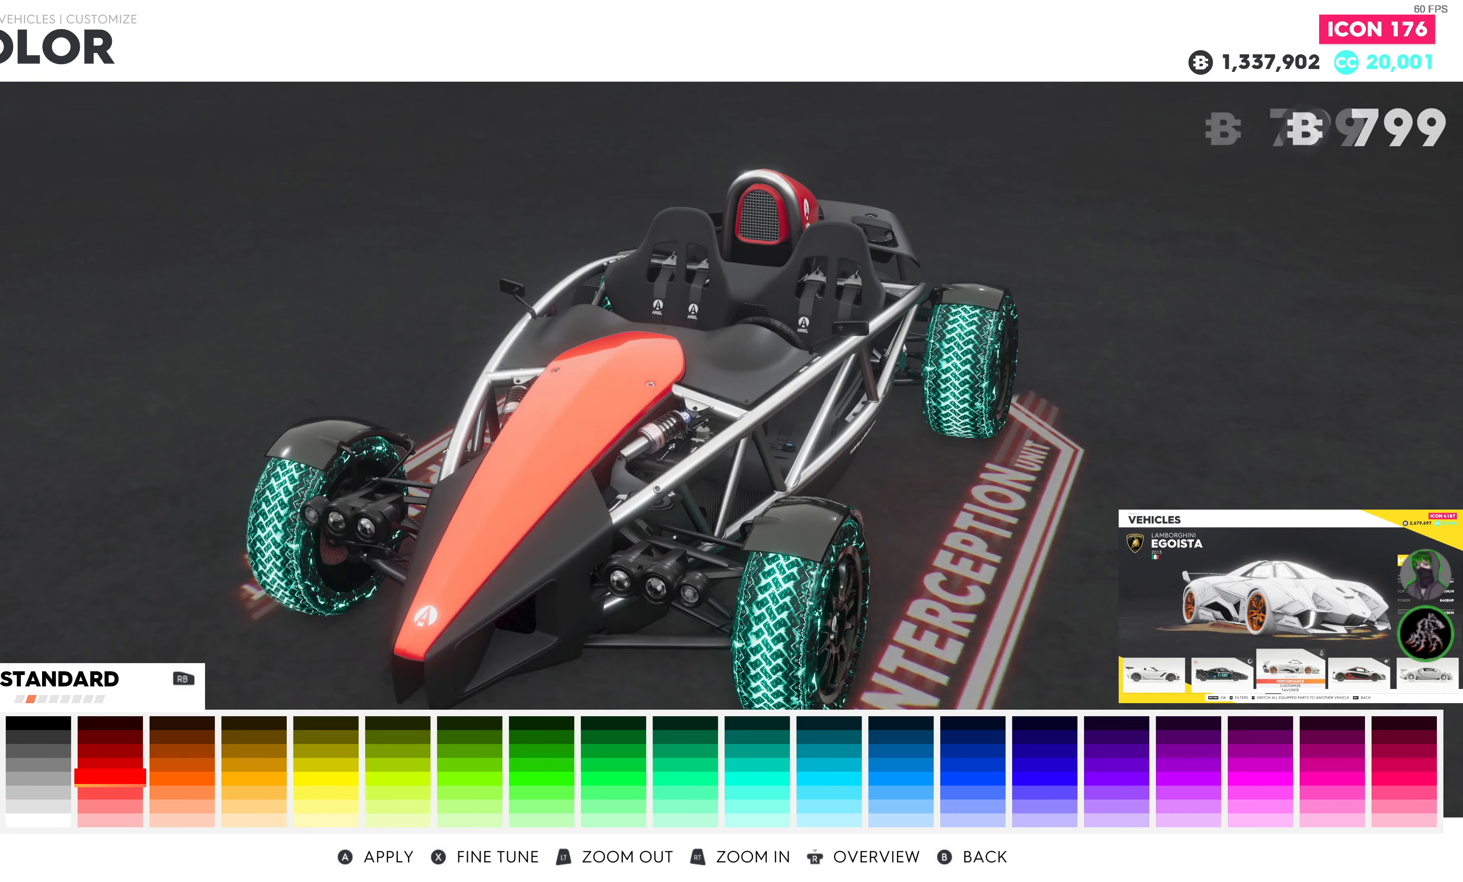
{"buttons": ["DPAD_RIGHT"], "left_stick": "center", "right_stick": "center", "events": [[34, "DPAD_RIGHT", "up"], [134, "DPAD_RIGHT", "down"]]}
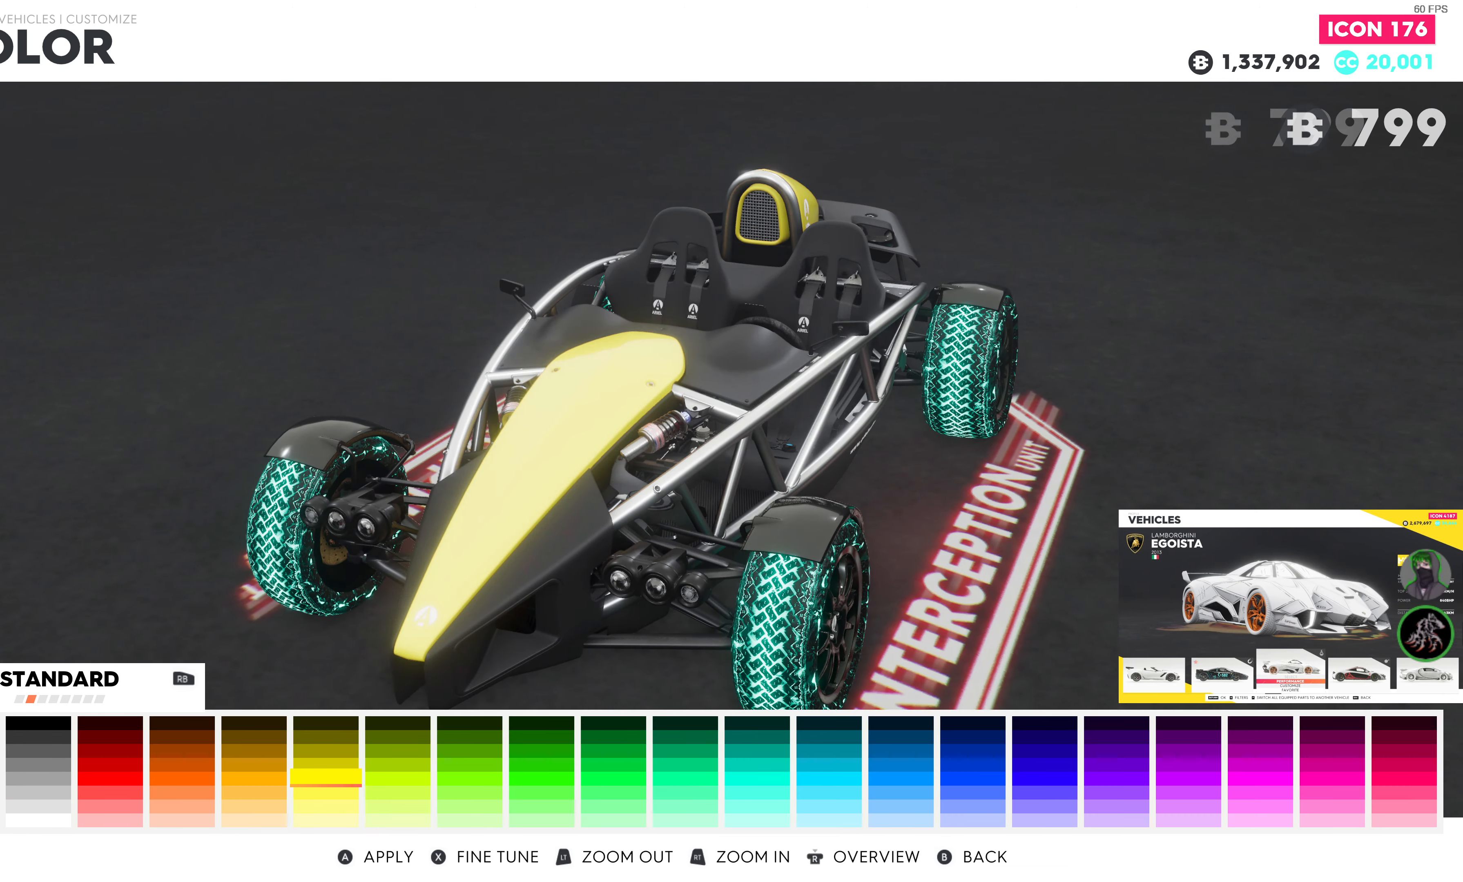
{"buttons": [], "left_stick": "center", "right_stick": "center", "events": [[200, "DPAD_RIGHT", "up"], [383, "DPAD_UP", "down"], [483, "DPAD_UP", "up"]]}
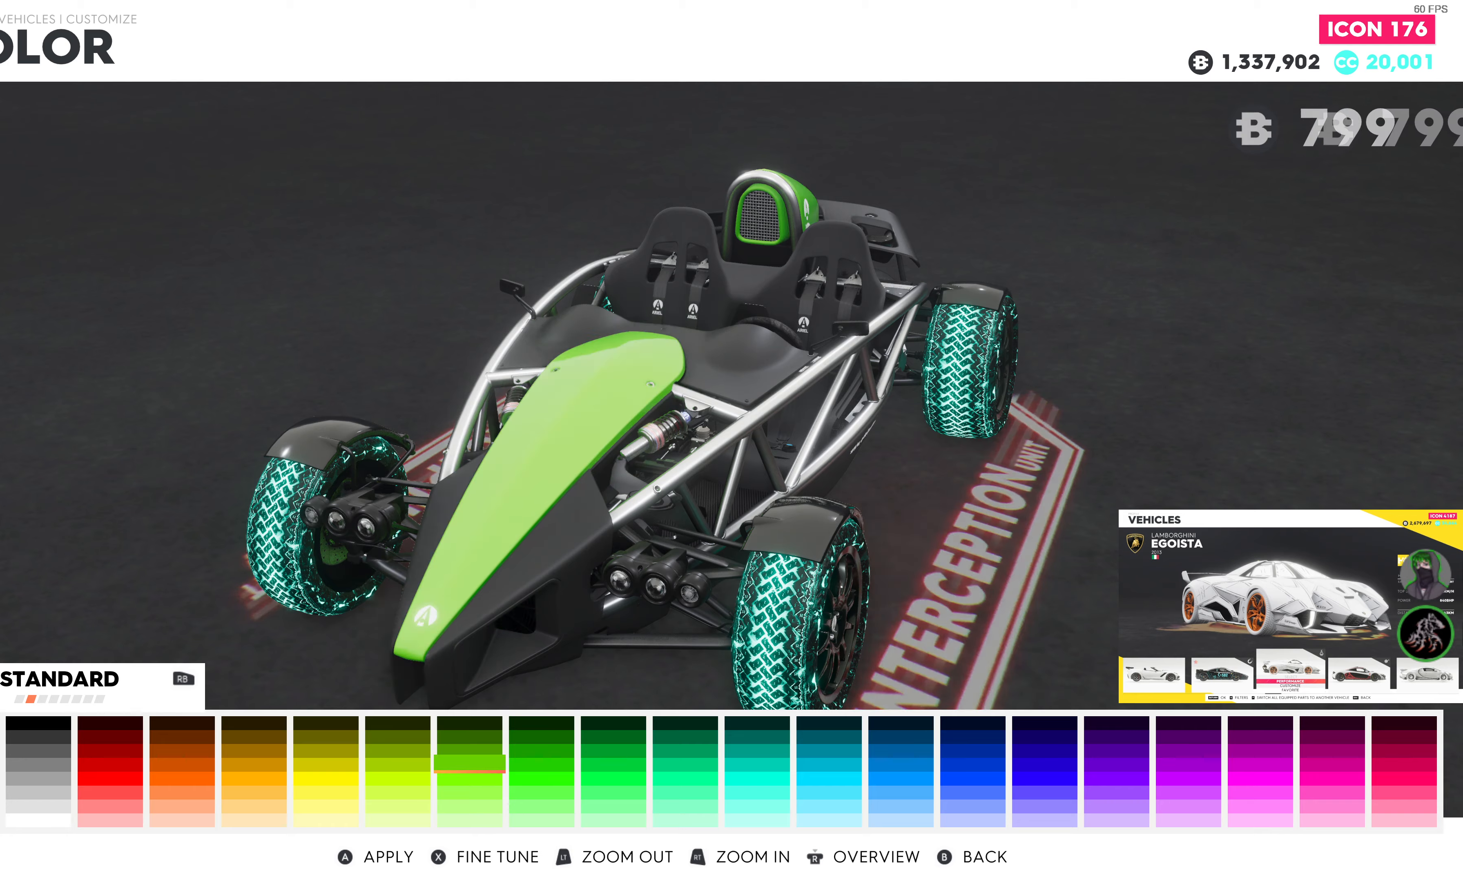
{"buttons": ["DPAD_RIGHT"], "left_stick": "center", "right_stick": "center", "events": [[100, "DPAD_RIGHT", "down"], [200, "DPAD_RIGHT", "up"], [283, "DPAD_RIGHT", "down"], [383, "DPAD_RIGHT", "up"], [433, "DPAD_RIGHT", "down"]]}
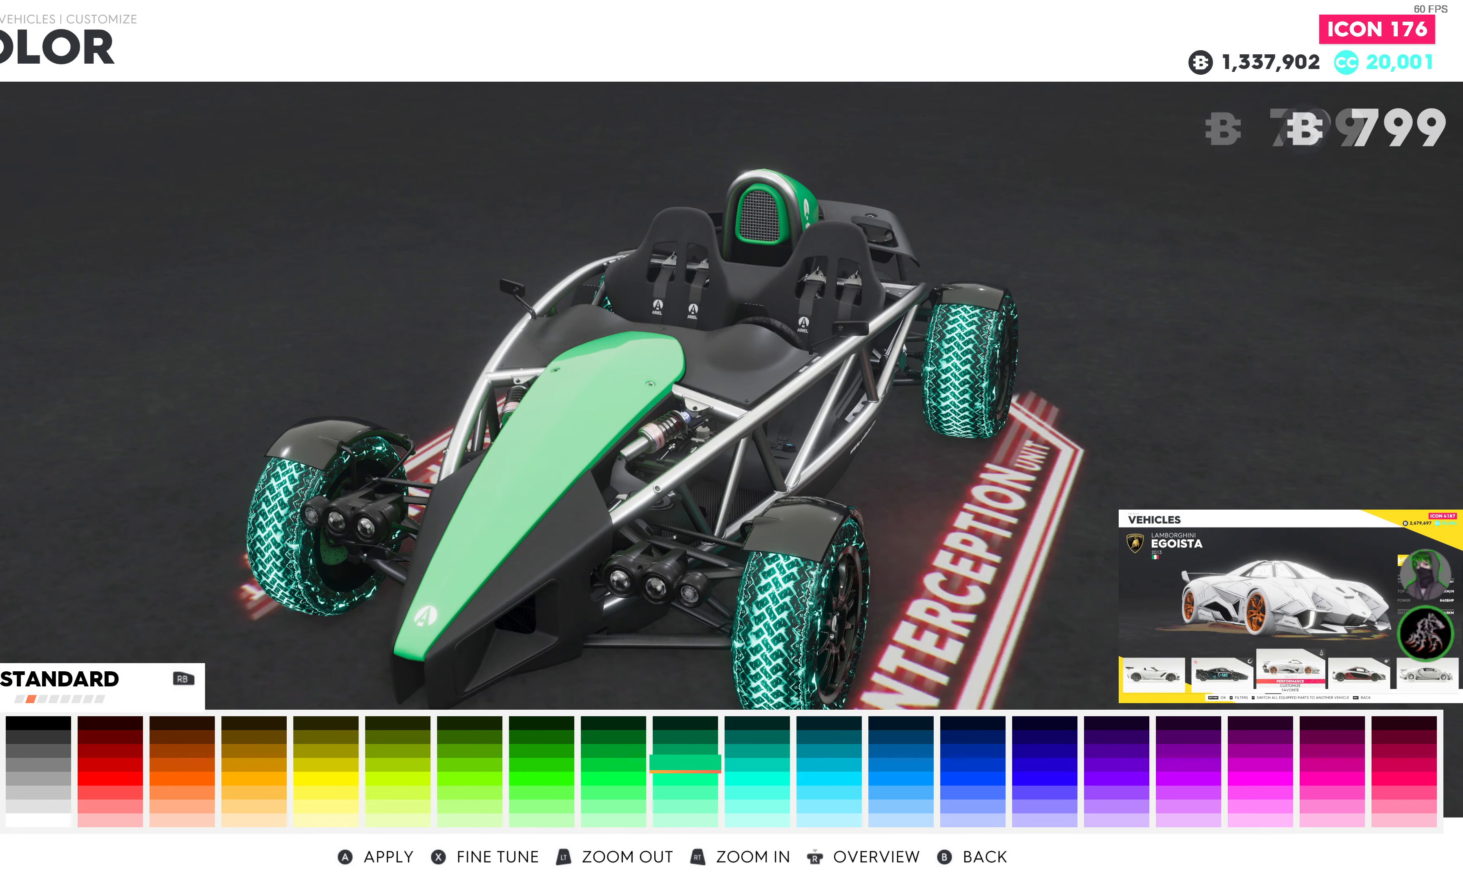
{"buttons": ["DPAD_DOWN"], "left_stick": "center", "right_stick": "center", "events": [[33, "DPAD_RIGHT", "up"], [116, "DPAD_RIGHT", "down"], [216, "DPAD_RIGHT", "up"], [416, "DPAD_DOWN", "down"]]}
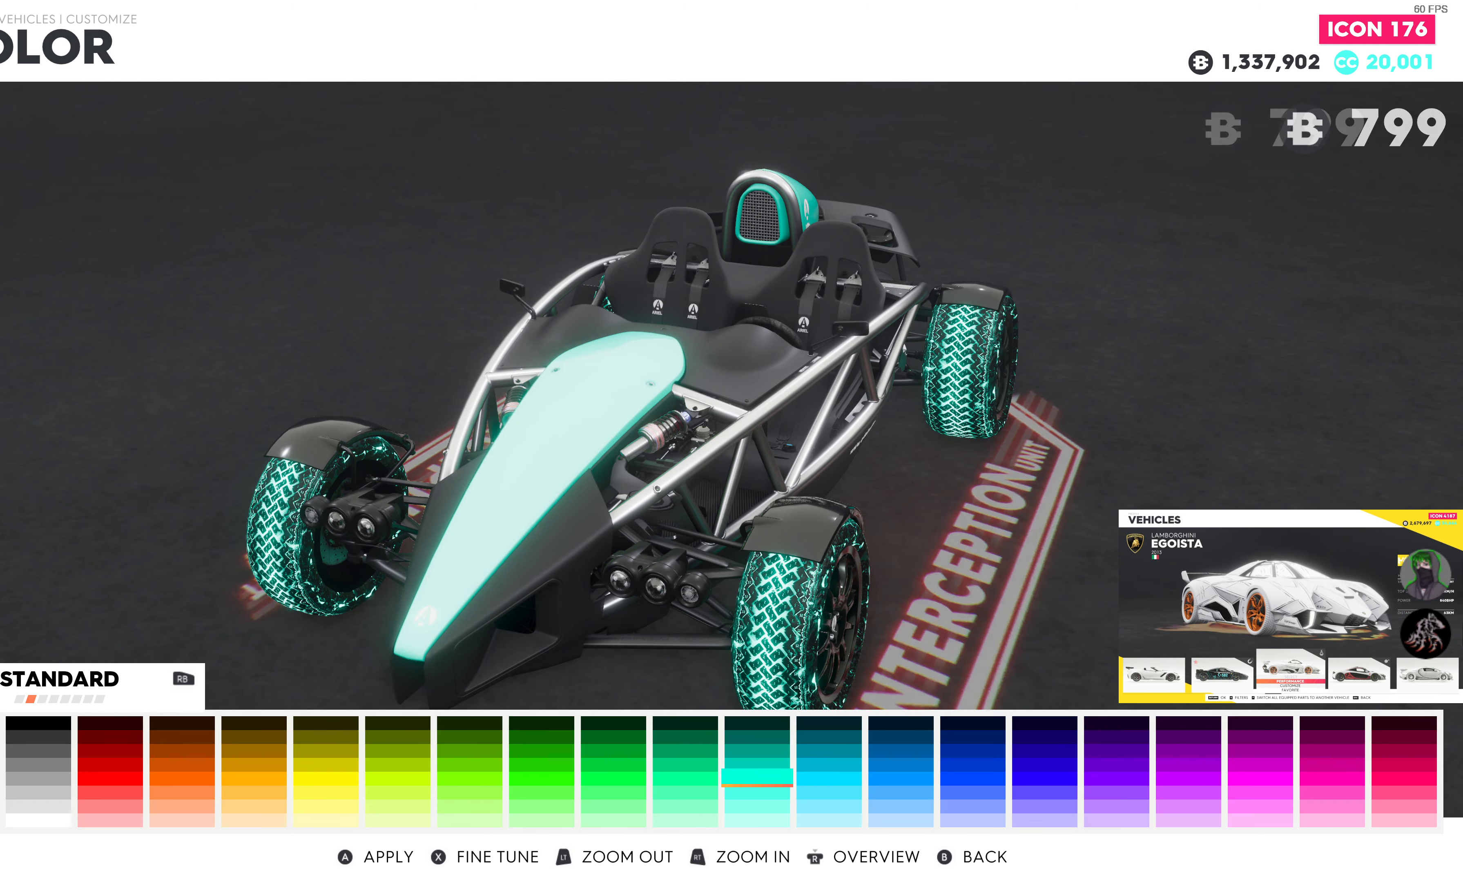
{"buttons": ["DPAD_UP"], "left_stick": "center", "right_stick": "center", "events": [[33, "DPAD_DOWN", "up"], [216, "DPAD_DOWN", "down"], [333, "DPAD_DOWN", "up"], [483, "DPAD_UP", "down"]]}
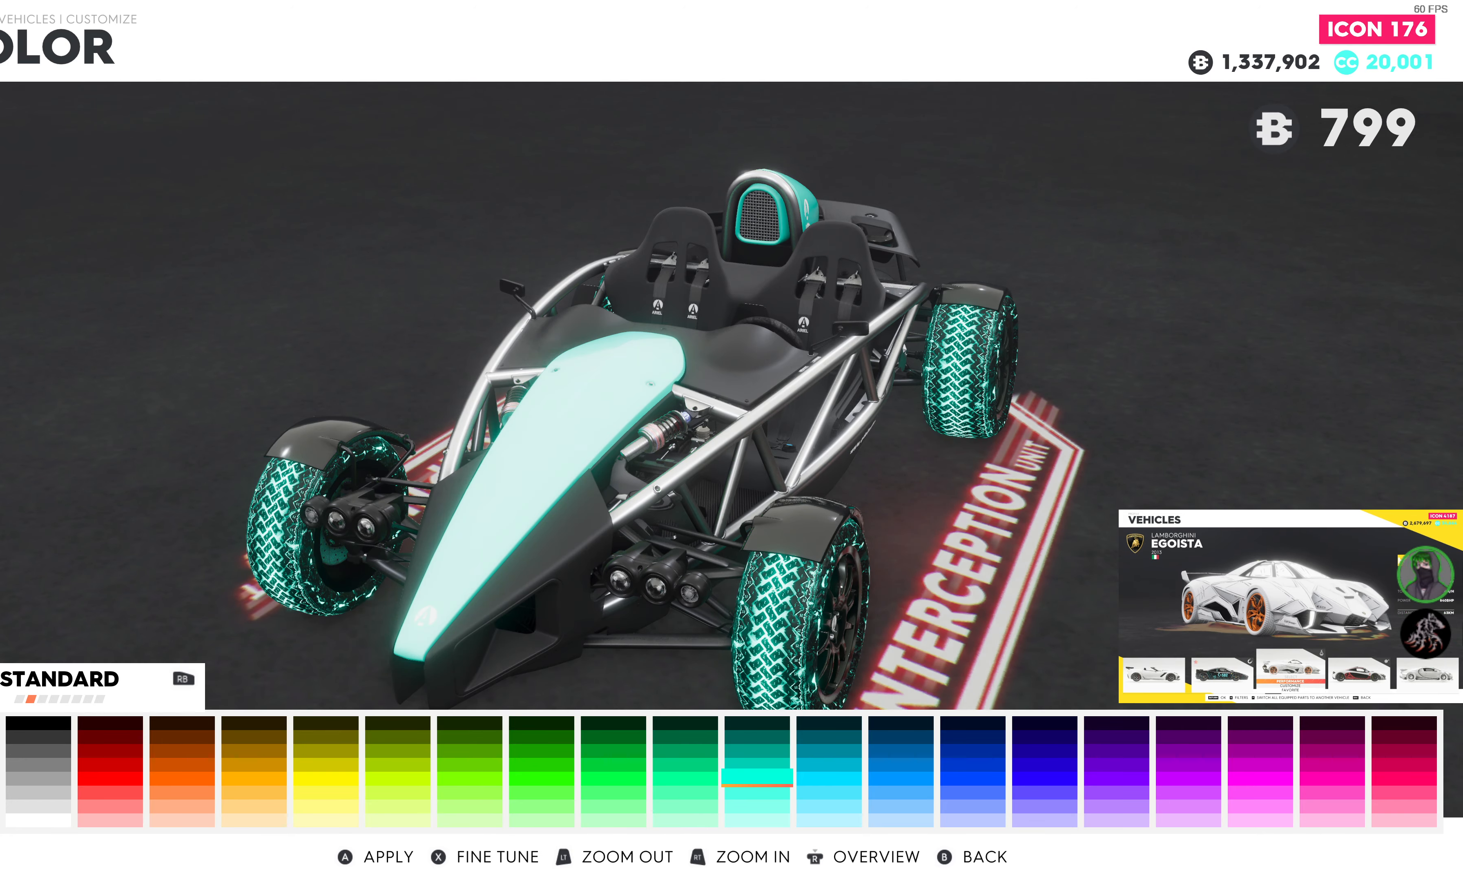
{"buttons": [], "left_stick": "center", "right_stick": "left", "events": [[83, "DPAD_UP", "up"], [366, "right_stick", "left"]]}
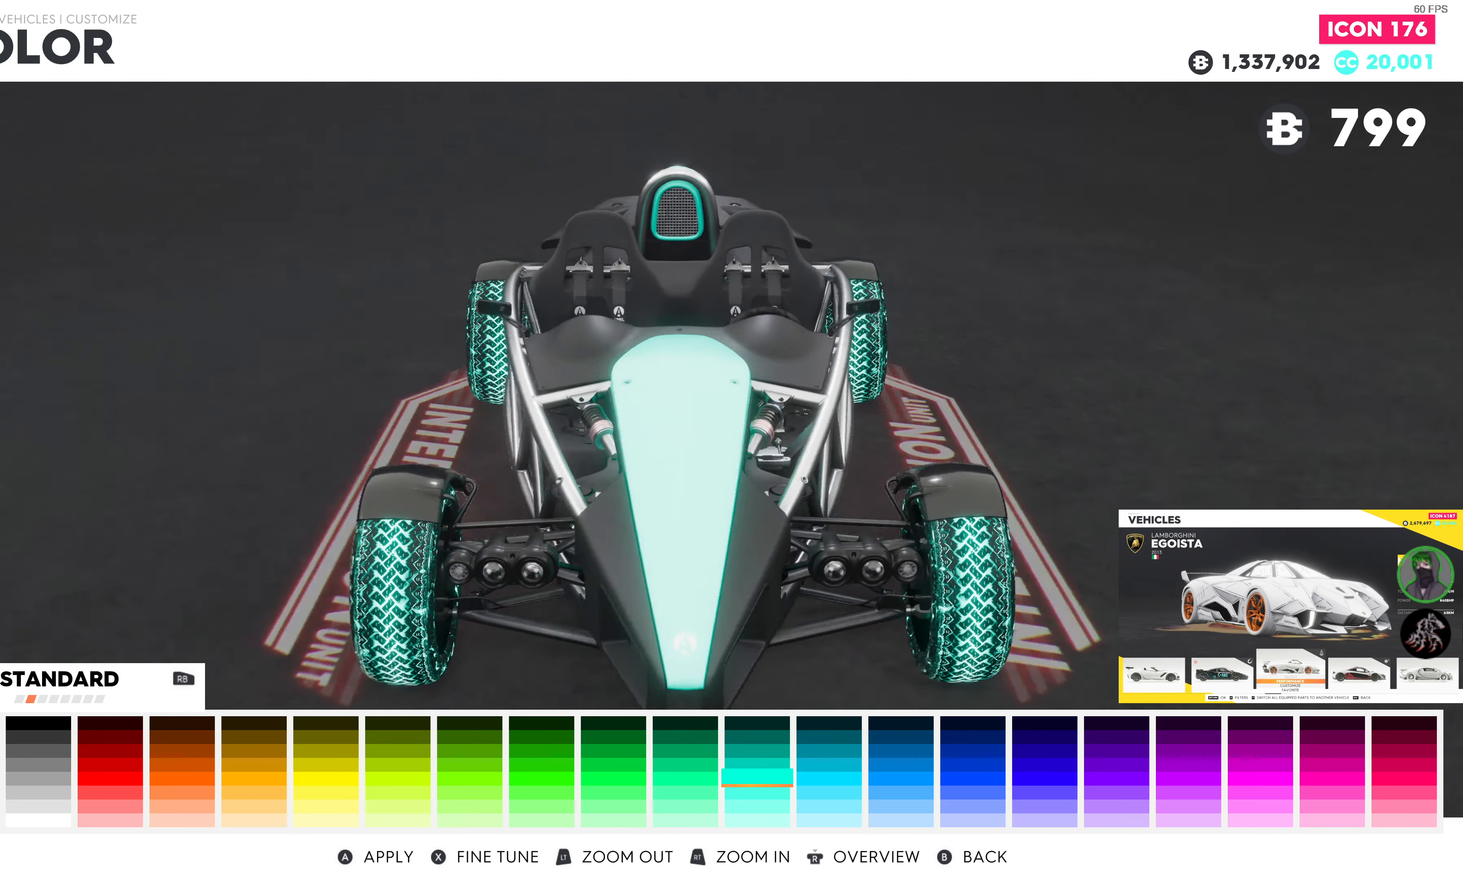
{"buttons": [], "left_stick": "center", "right_stick": "center", "events": [[100, "right_stick", "center"], [183, "DPAD_RIGHT", "down"], [333, "DPAD_RIGHT", "up"]]}
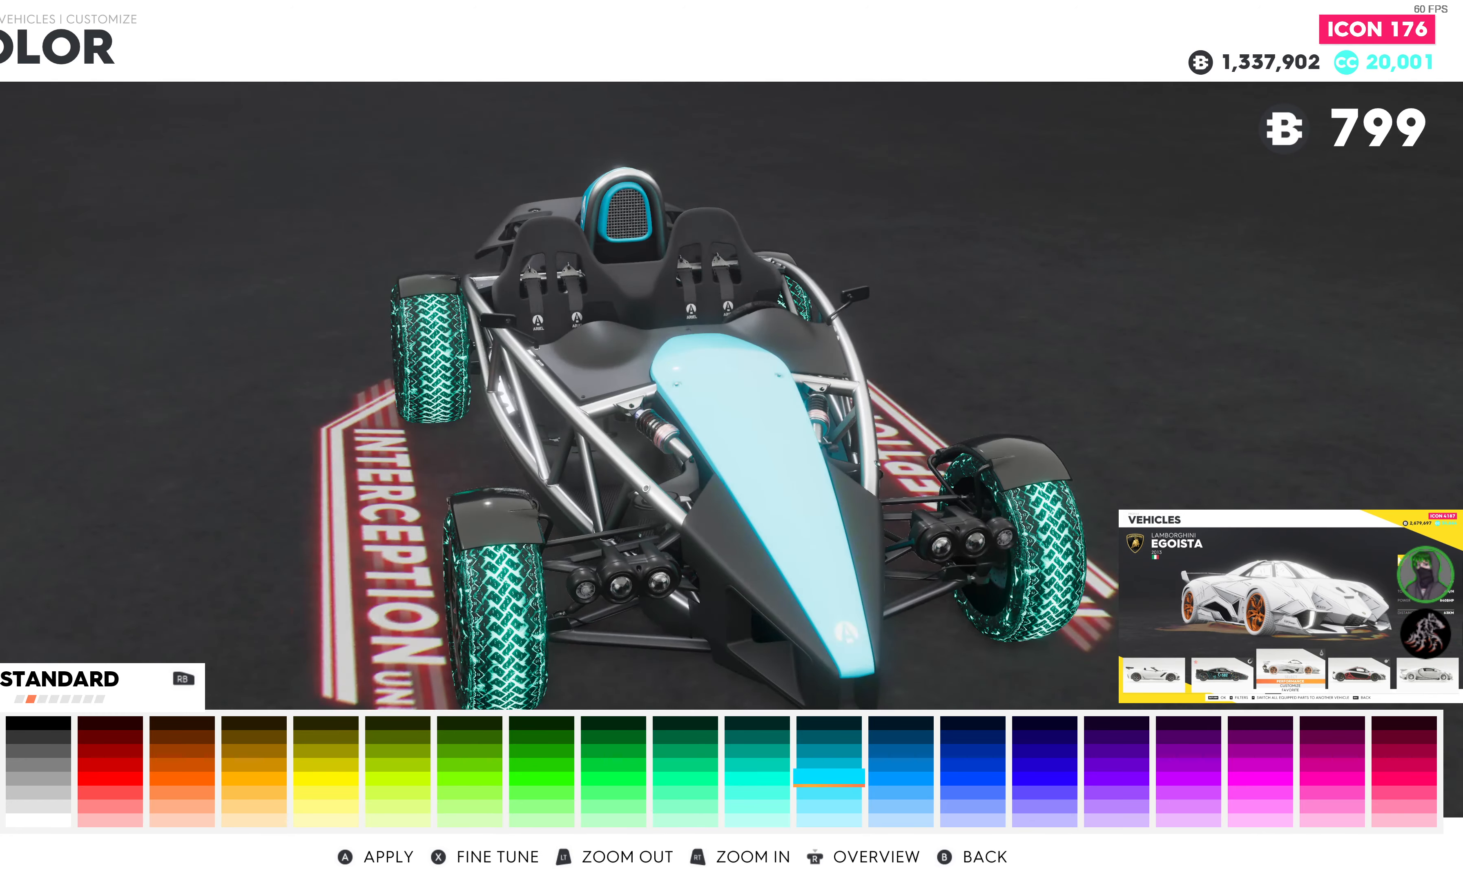
{"buttons": ["DPAD_LEFT"], "left_stick": "center", "right_stick": "center", "events": [[133, "DPAD_LEFT", "down"], [233, "DPAD_LEFT", "up"], [416, "DPAD_LEFT", "down"]]}
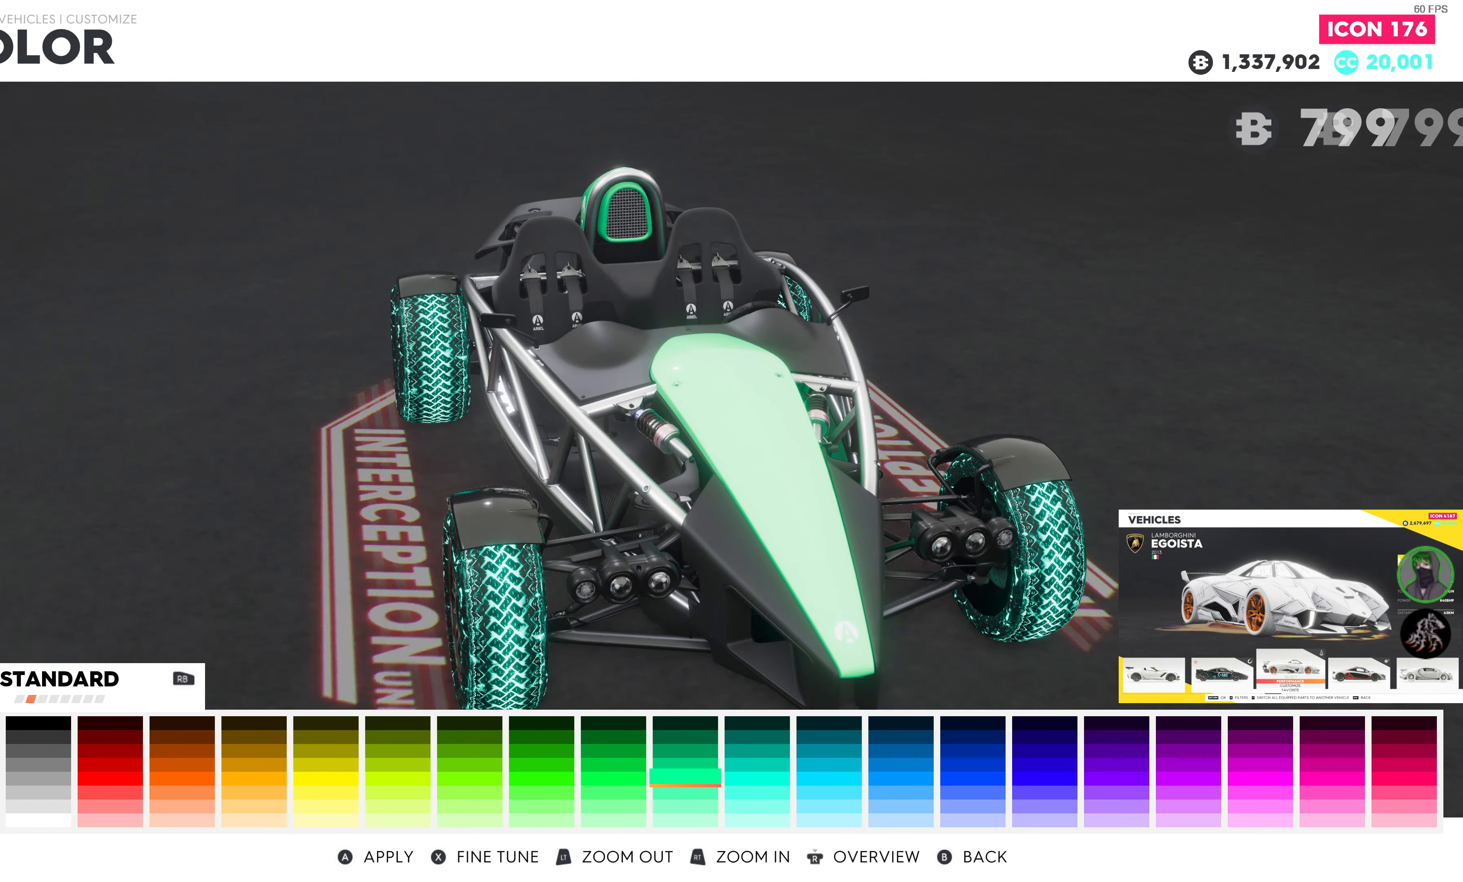
{"buttons": [], "left_stick": "center", "right_stick": "right", "events": [[33, "DPAD_LEFT", "up"], [300, "DPAD_RIGHT", "down"], [416, "DPAD_RIGHT", "up"], [483, "right_stick", "right"]]}
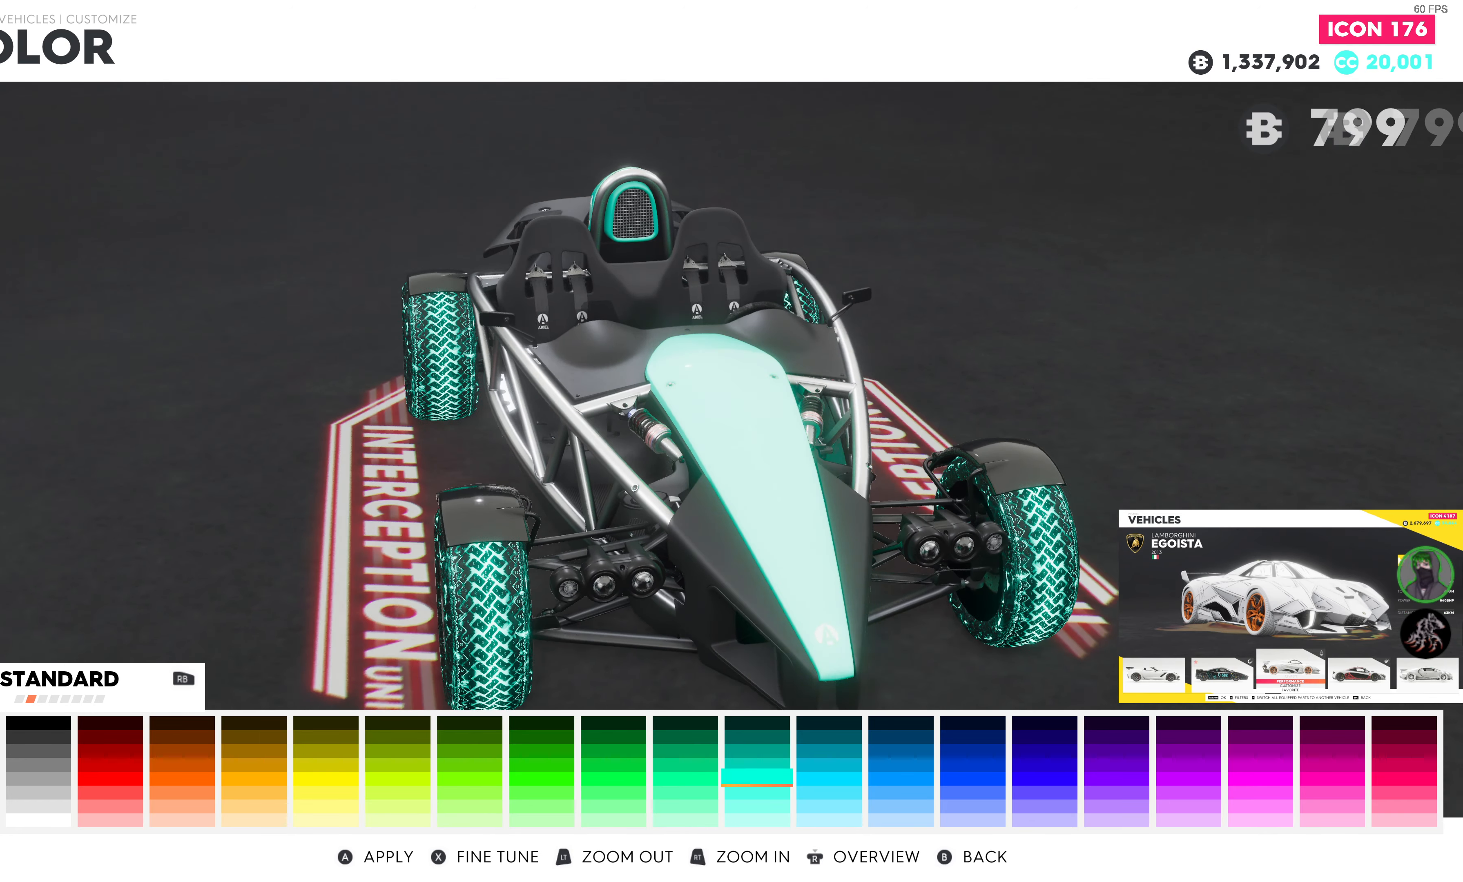
{"buttons": [], "left_stick": "center", "right_stick": "center", "events": [[350, "DPAD_UP", "down"], [366, "right_stick", "center"], [483, "DPAD_UP", "up"]]}
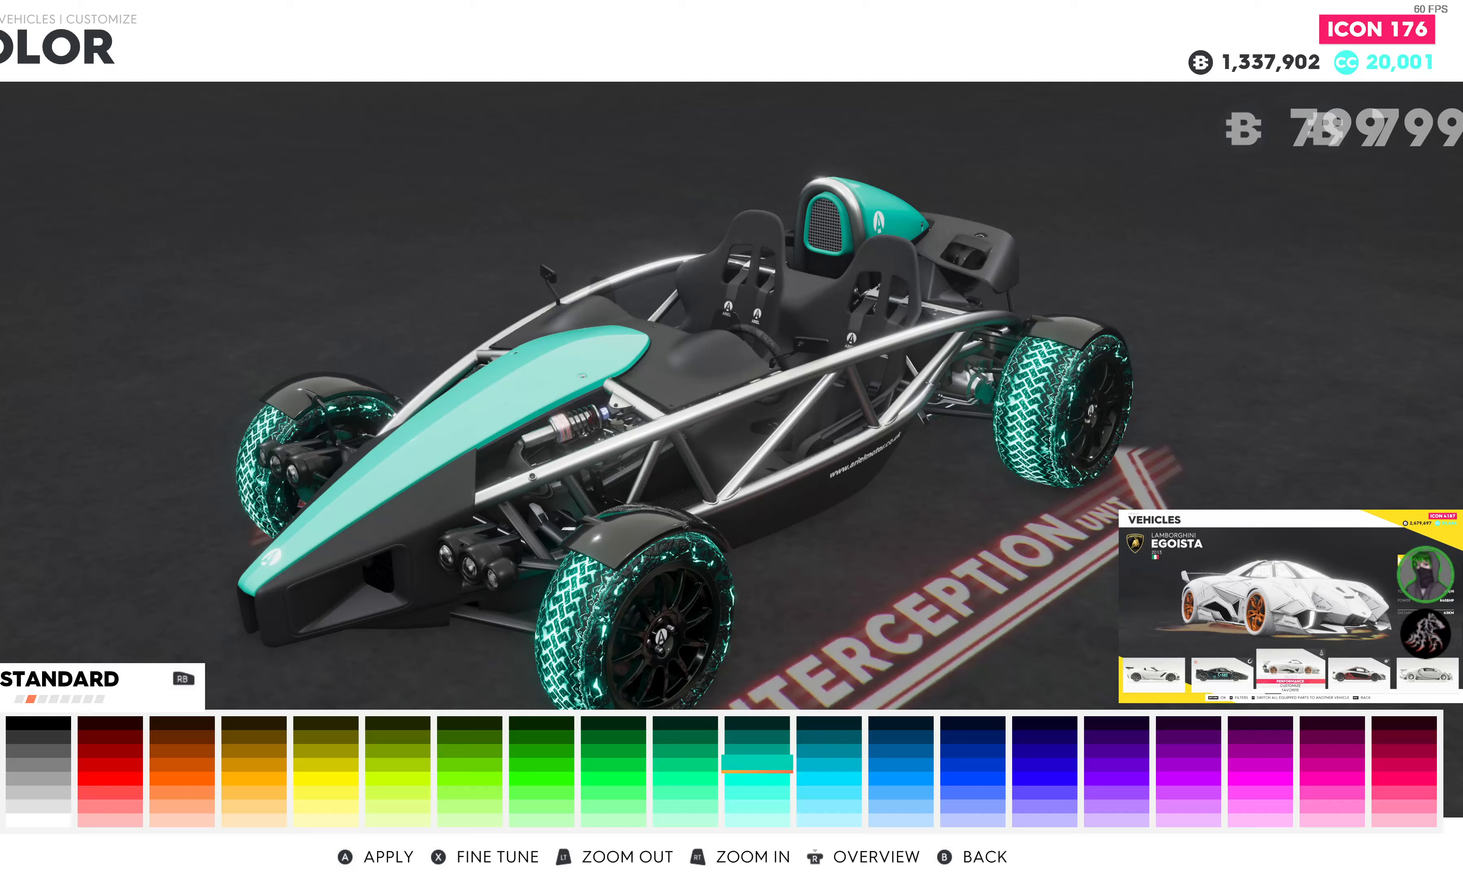
{"buttons": [], "left_stick": "center", "right_stick": "center", "events": [[267, "DPAD_DOWN", "down"], [367, "DPAD_DOWN", "up"]]}
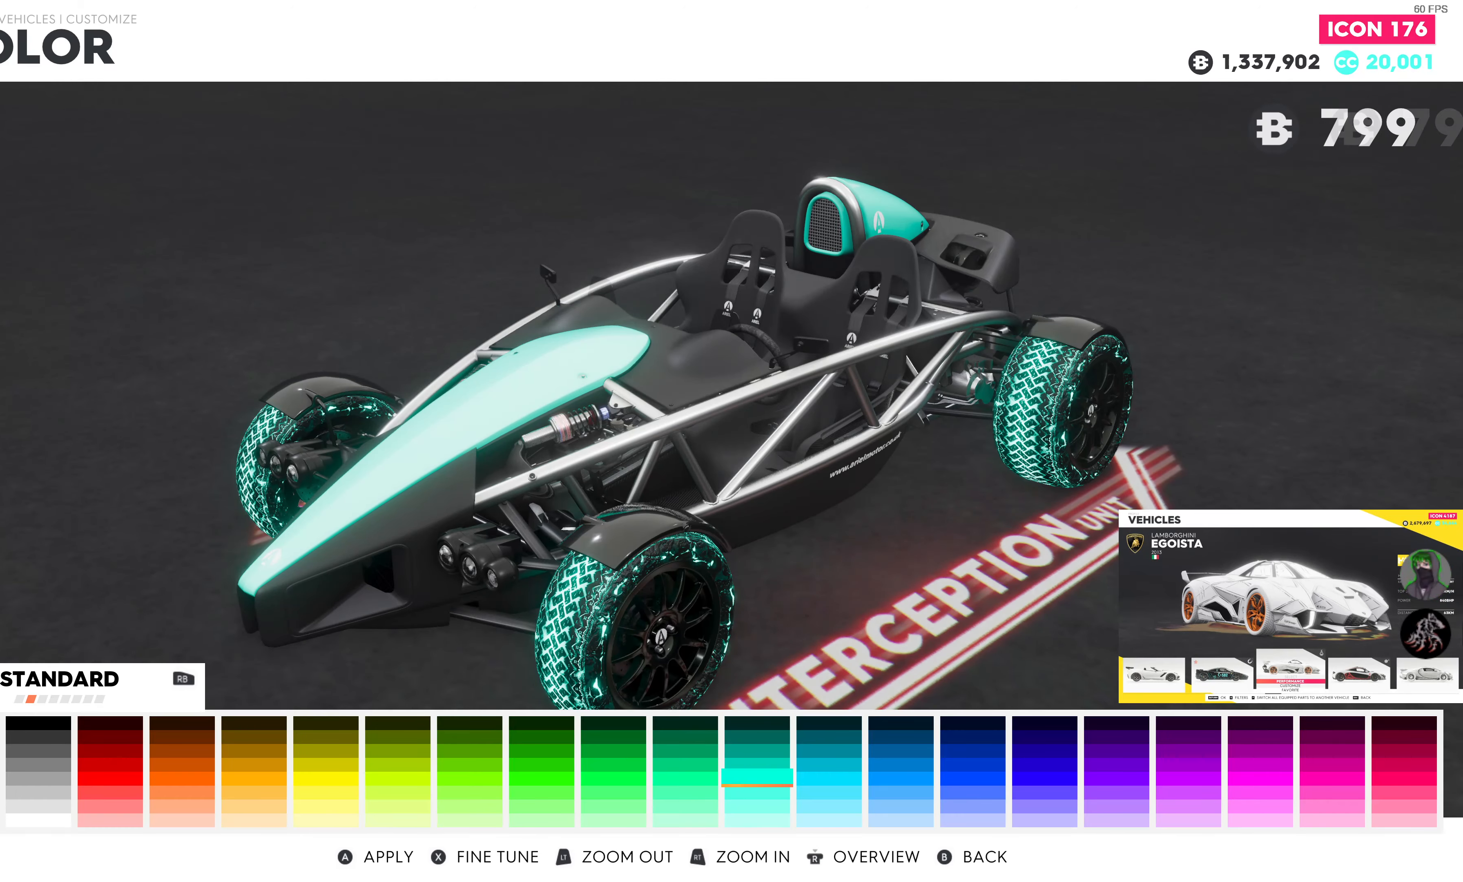
{"buttons": [], "left_stick": "center", "right_stick": "center", "events": [[83, "right_stick", "right"], [333, "right_stick", "center"]]}
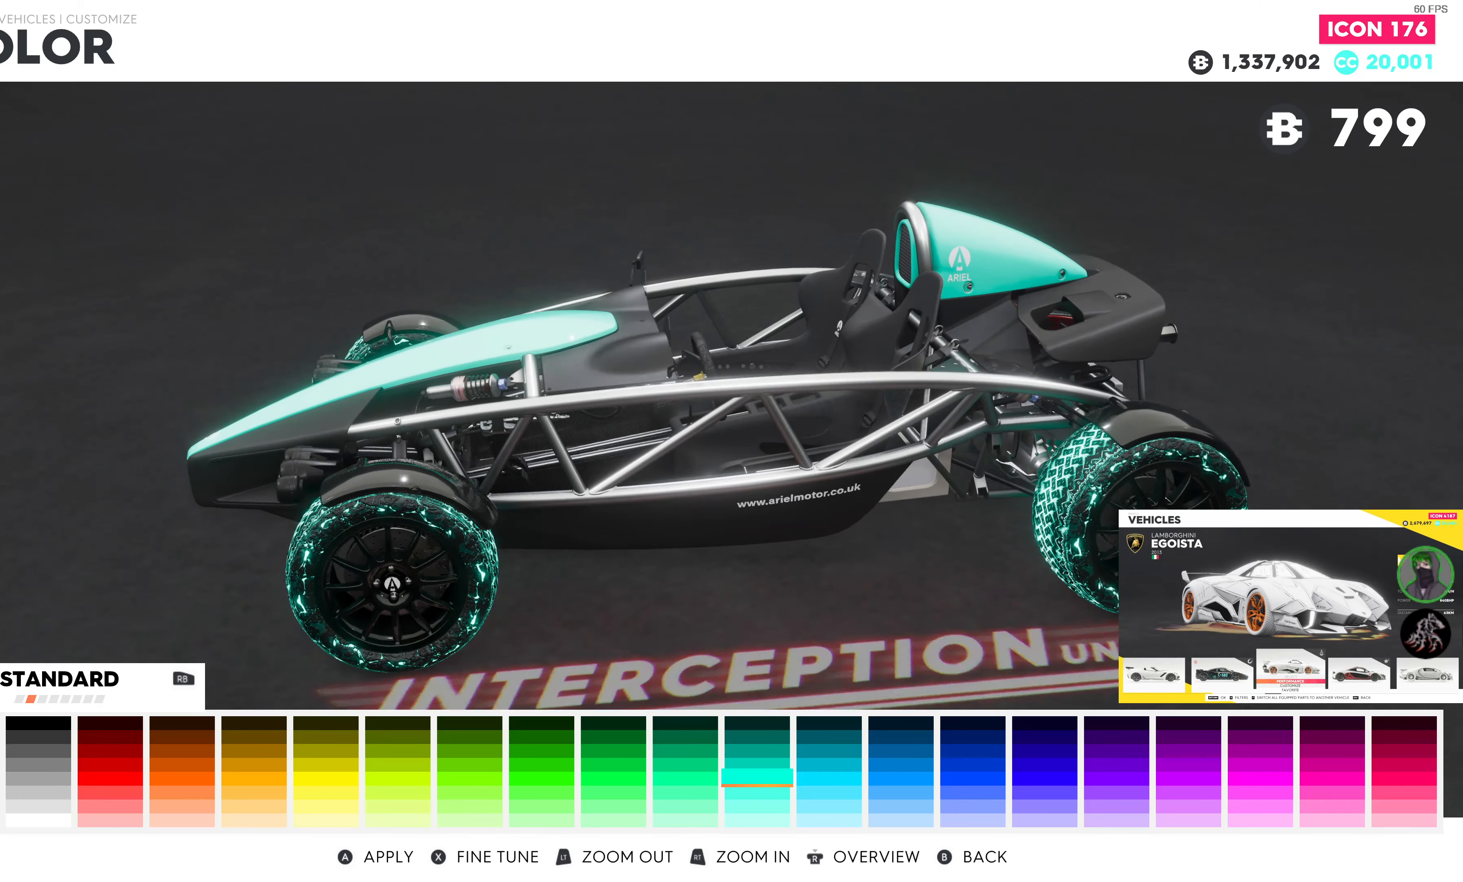
{"buttons": [], "left_stick": "center", "right_stick": "center", "events": [[167, "right_stick", "down-right"], [367, "right_stick", "center"]]}
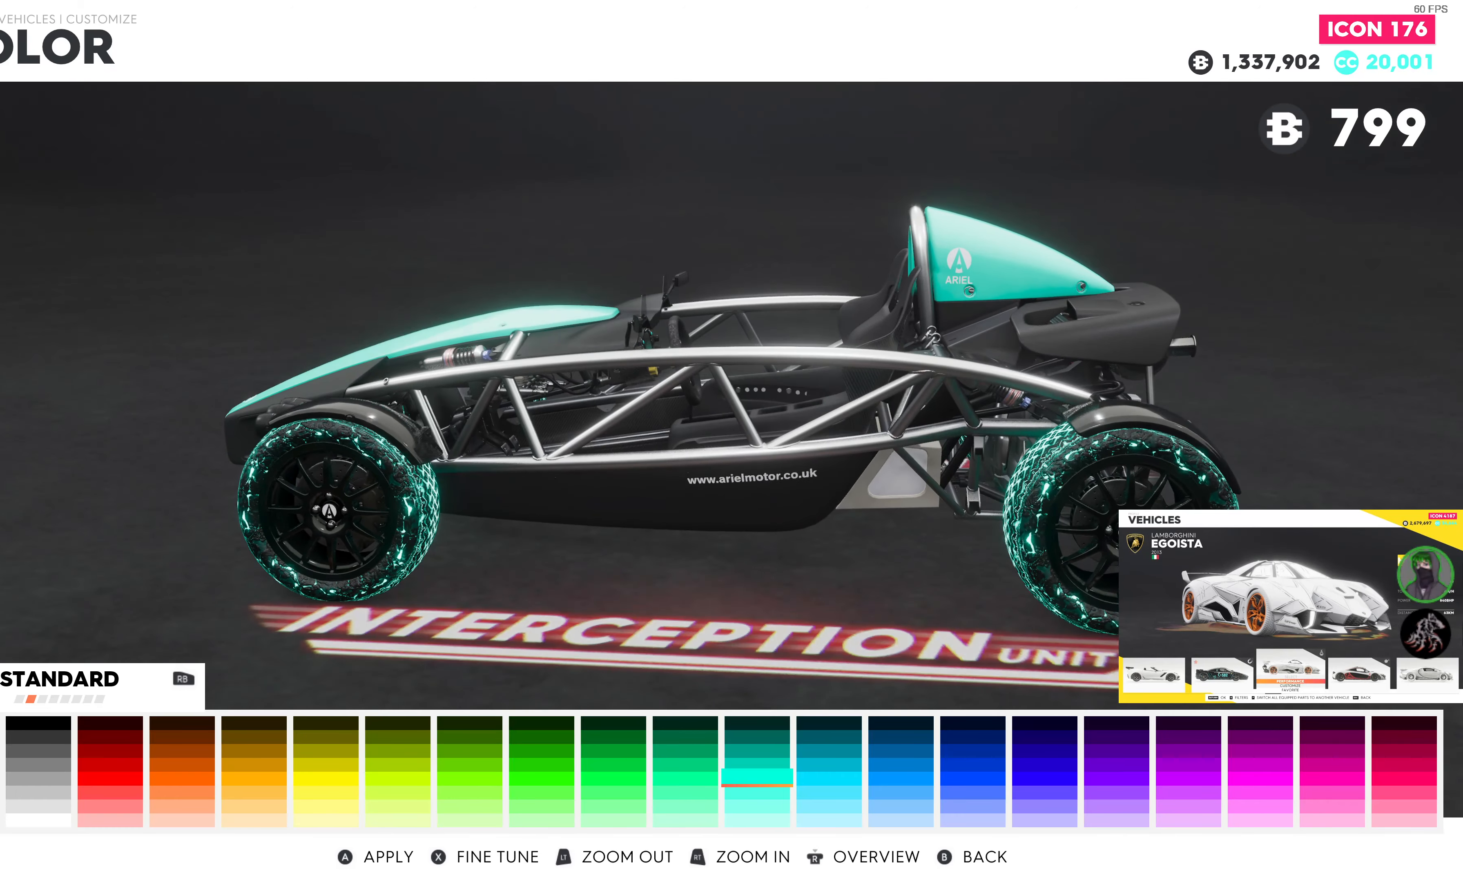
{"buttons": [], "left_stick": "center", "right_stick": "right", "events": [[200, "right_stick", "right"]]}
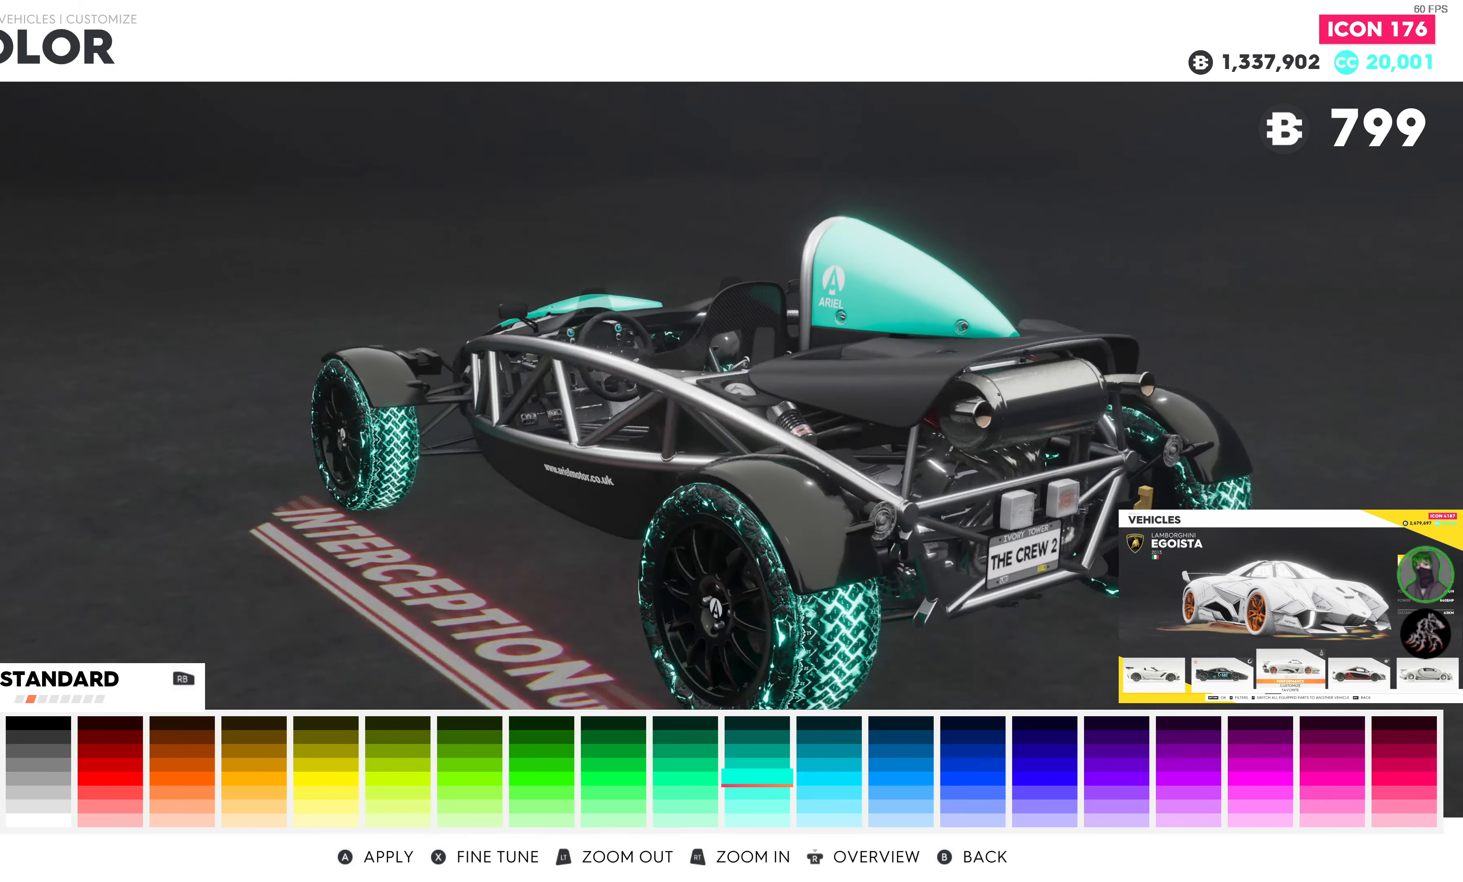
{"buttons": ["CROSS"], "left_stick": "center", "right_stick": "center", "events": [[167, "right_stick", "center"], [417, "CROSS", "down"]]}
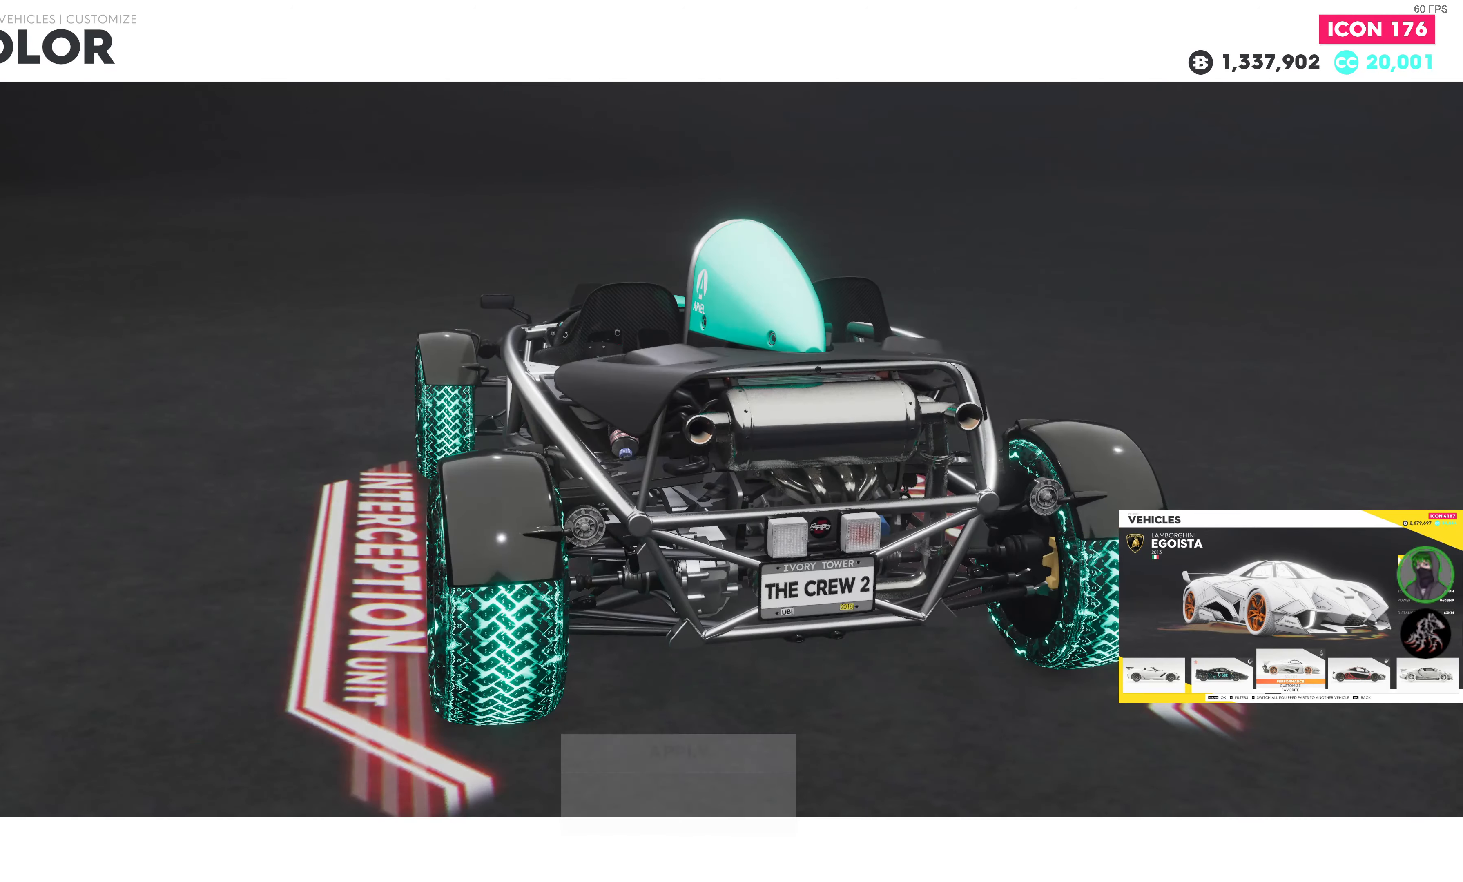
{"buttons": [], "left_stick": "center", "right_stick": "center", "events": [[33, "CROSS", "up"]]}
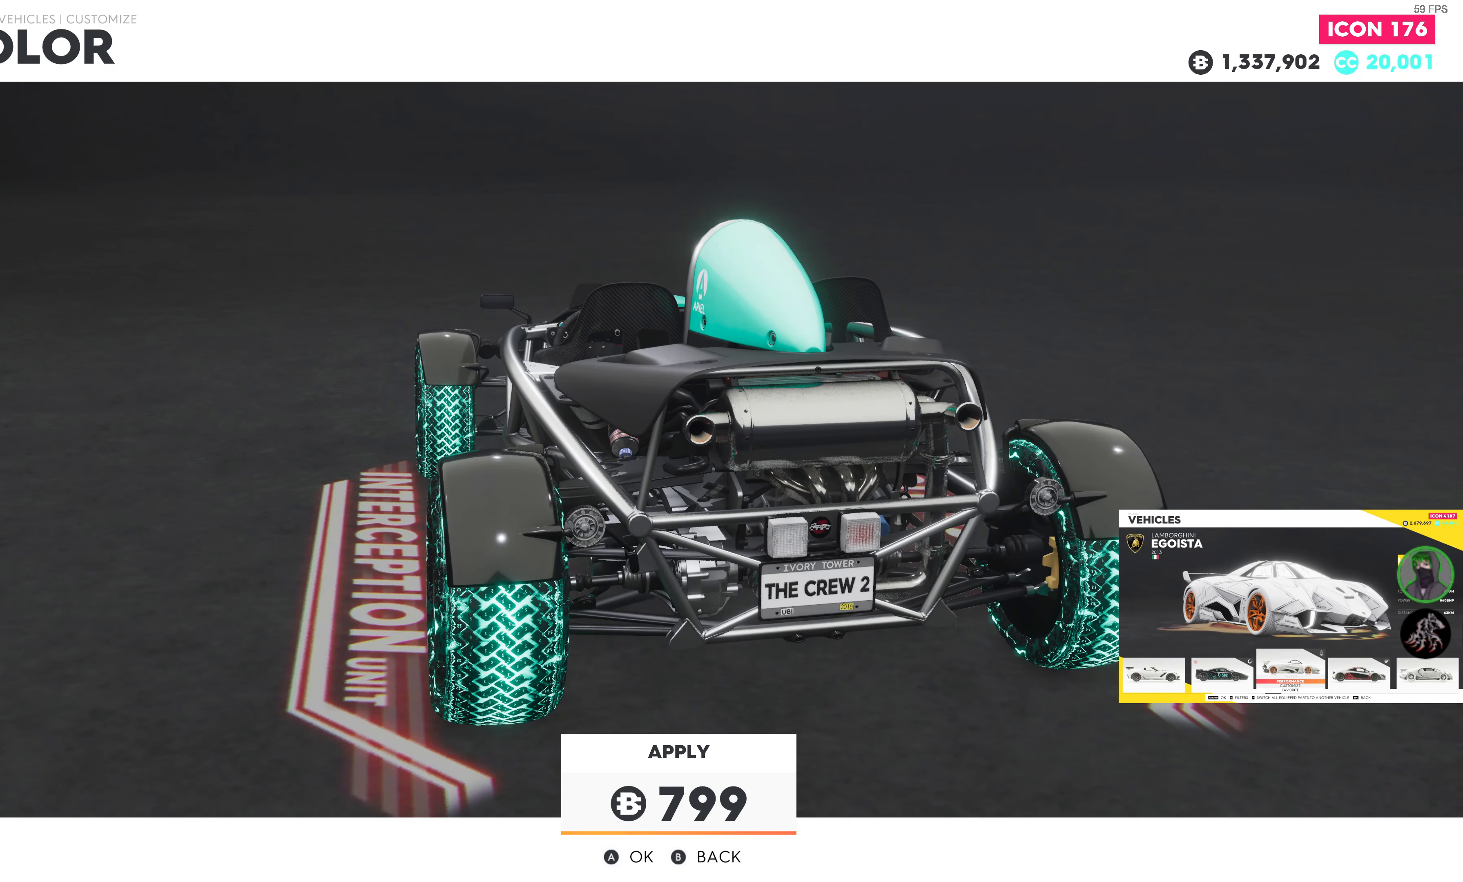
{"buttons": ["CROSS"], "left_stick": "center", "right_stick": "center", "events": [[483, "CROSS", "down"]]}
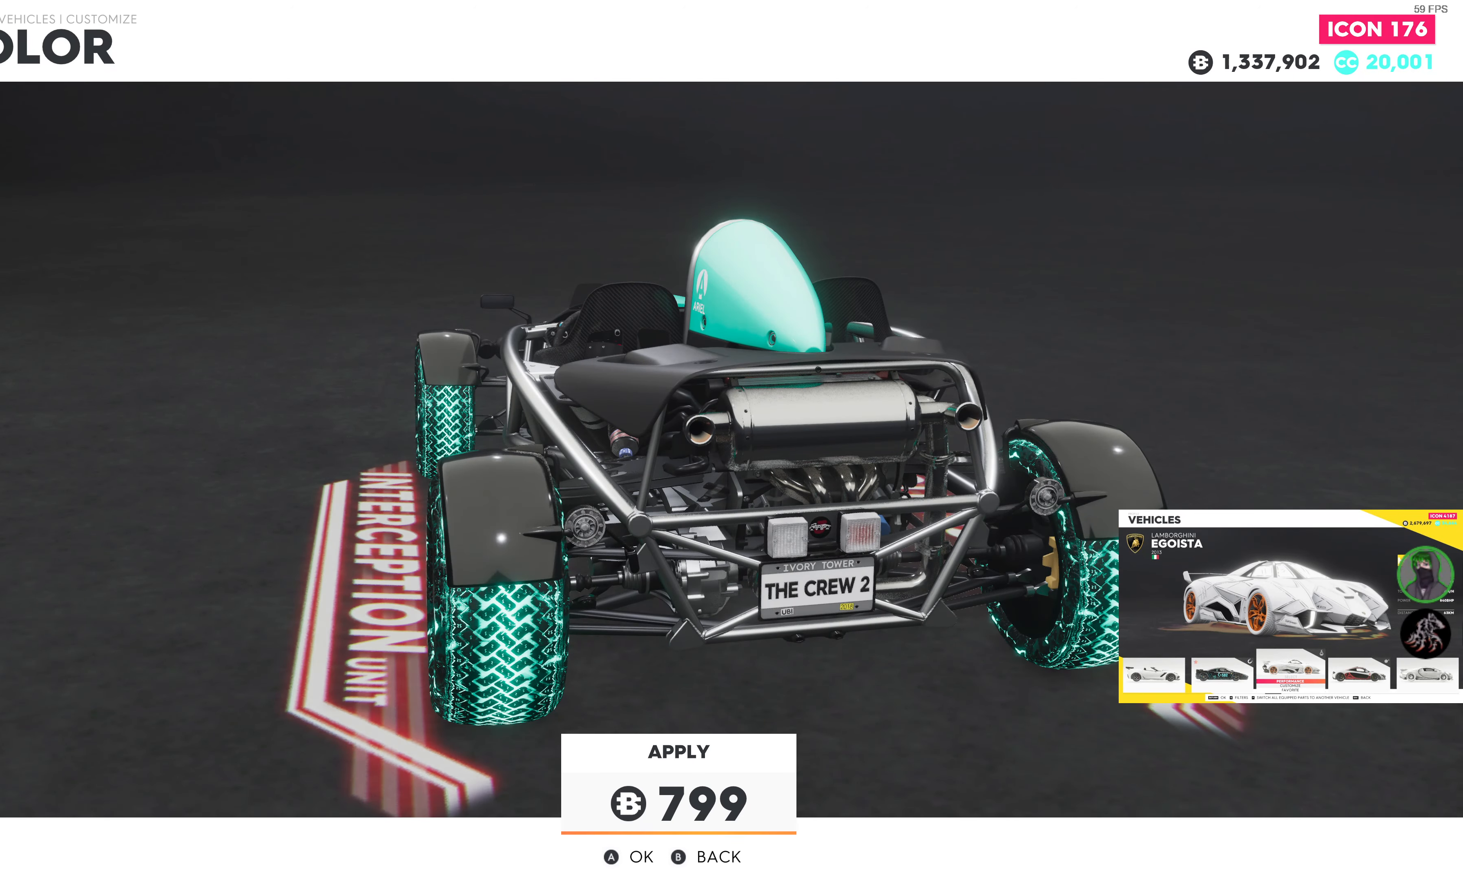
{"buttons": [], "left_stick": "center", "right_stick": "center", "events": [[100, "CROSS", "up"]]}